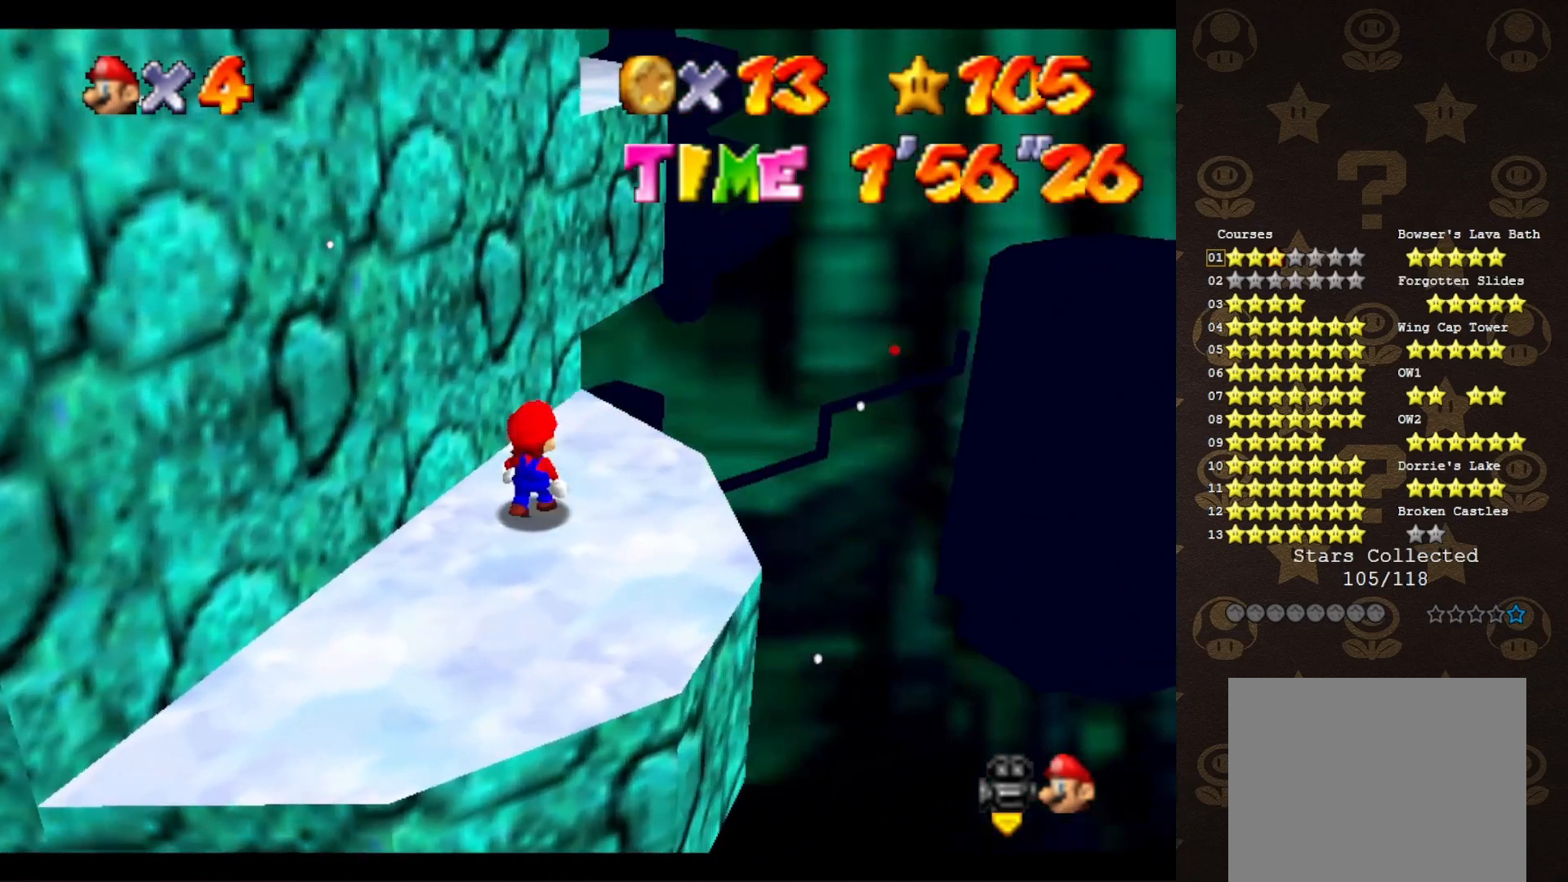
Gameplay with a controller (Nintendo layout); each line is a JSON object with the inputs held at the frame after it. "events" lists button and stick changes between this image and that frame as [ms after this image, input, new state], when the widget could be followed in between. Not read: L3 R3 Z.
{"buttons": [], "left_stick": "down-right", "events": [[100, "A", "down"], [167, "left_stick", "down"], [200, "A", "up"], [383, "left_stick", "down-right"]]}
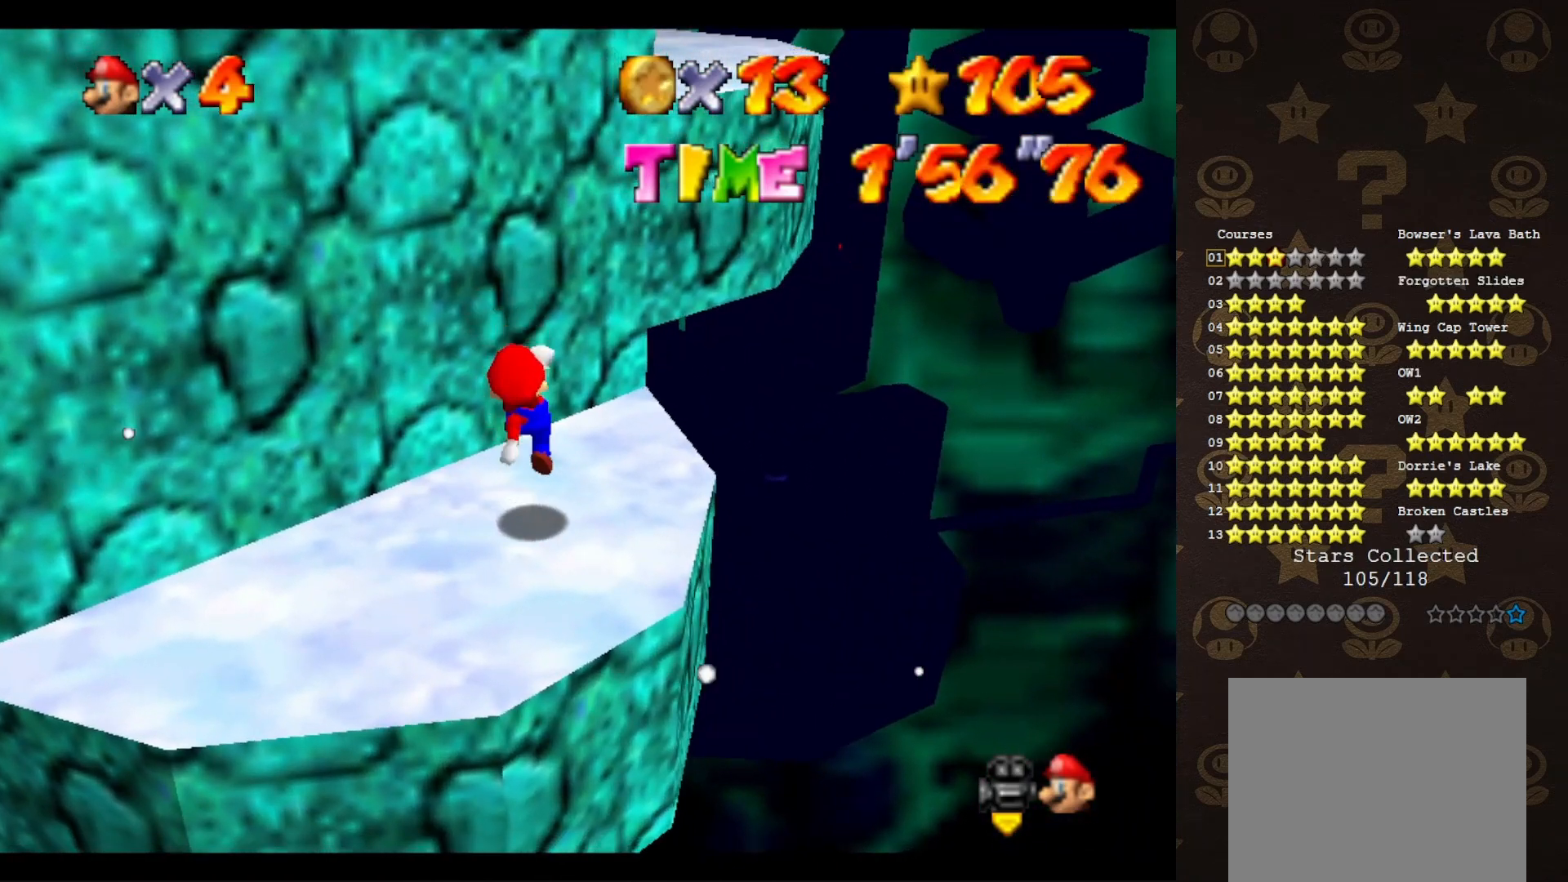
{"buttons": ["A"], "left_stick": "up-right", "events": [[117, "left_stick", "center"], [350, "left_stick", "up-right"], [467, "A", "down"]]}
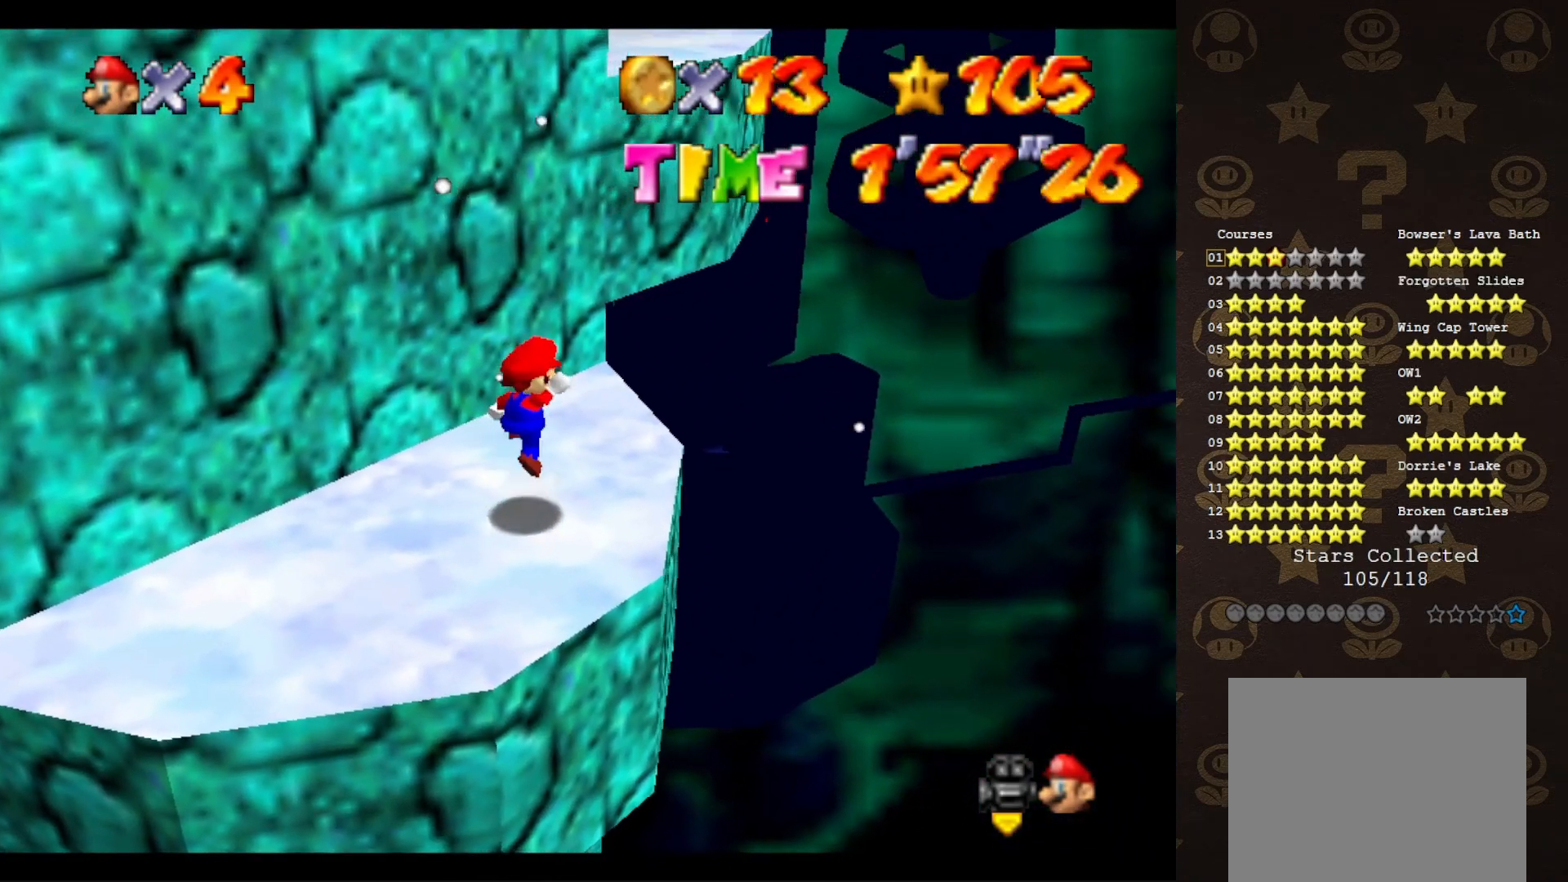
{"buttons": ["A"], "left_stick": "up-right", "events": [[50, "A", "up"], [500, "A", "down"]]}
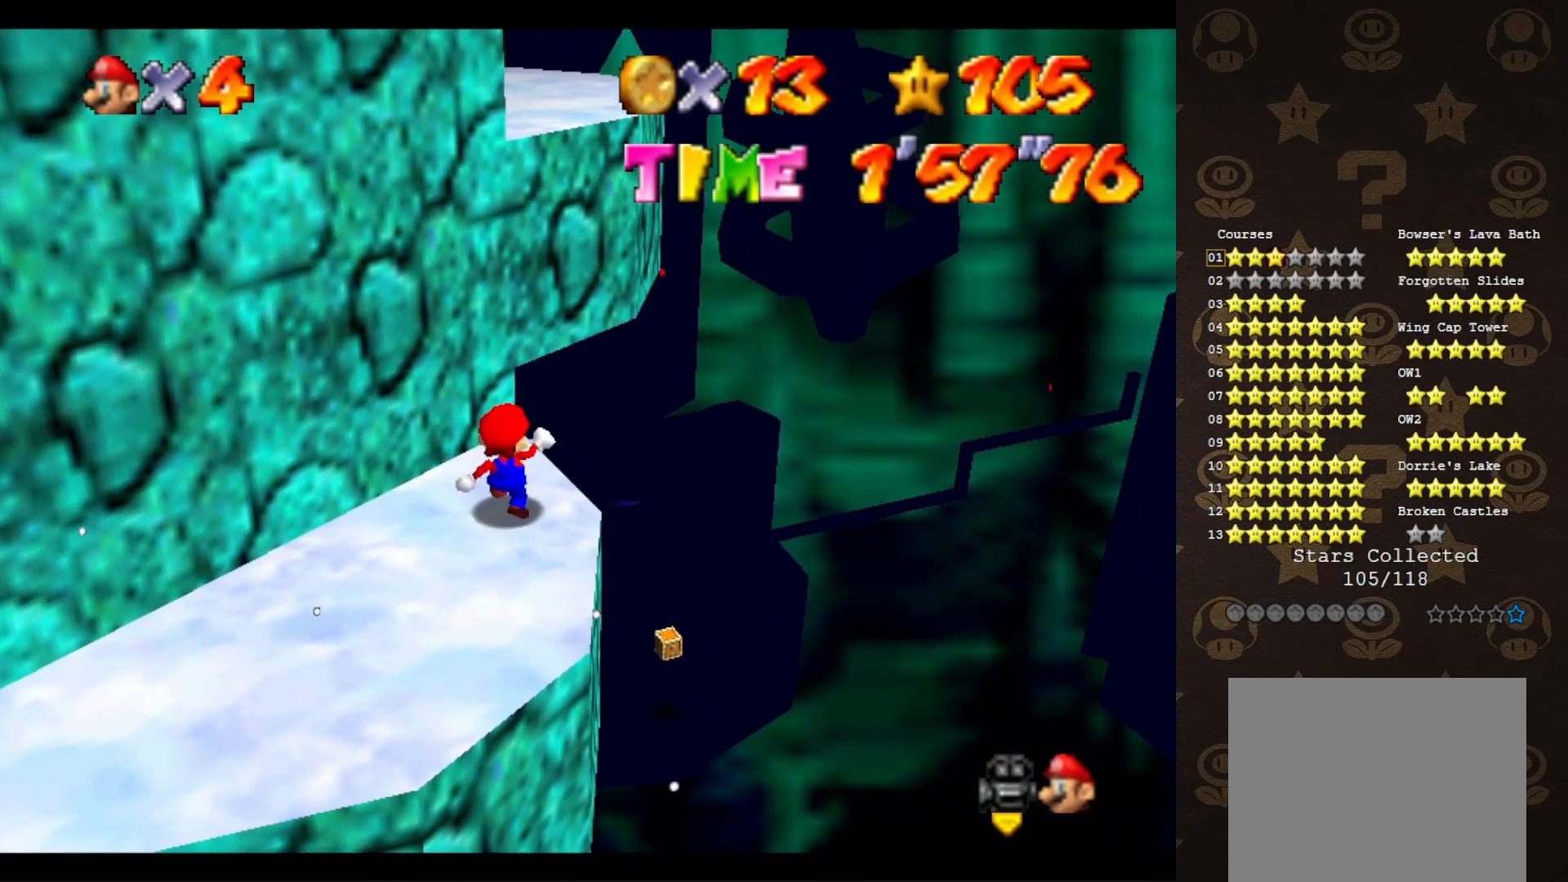
{"buttons": ["A", "B"], "left_stick": "left", "events": [[167, "left_stick", "up"], [267, "left_stick", "up-left"], [383, "left_stick", "left"], [483, "B", "down"]]}
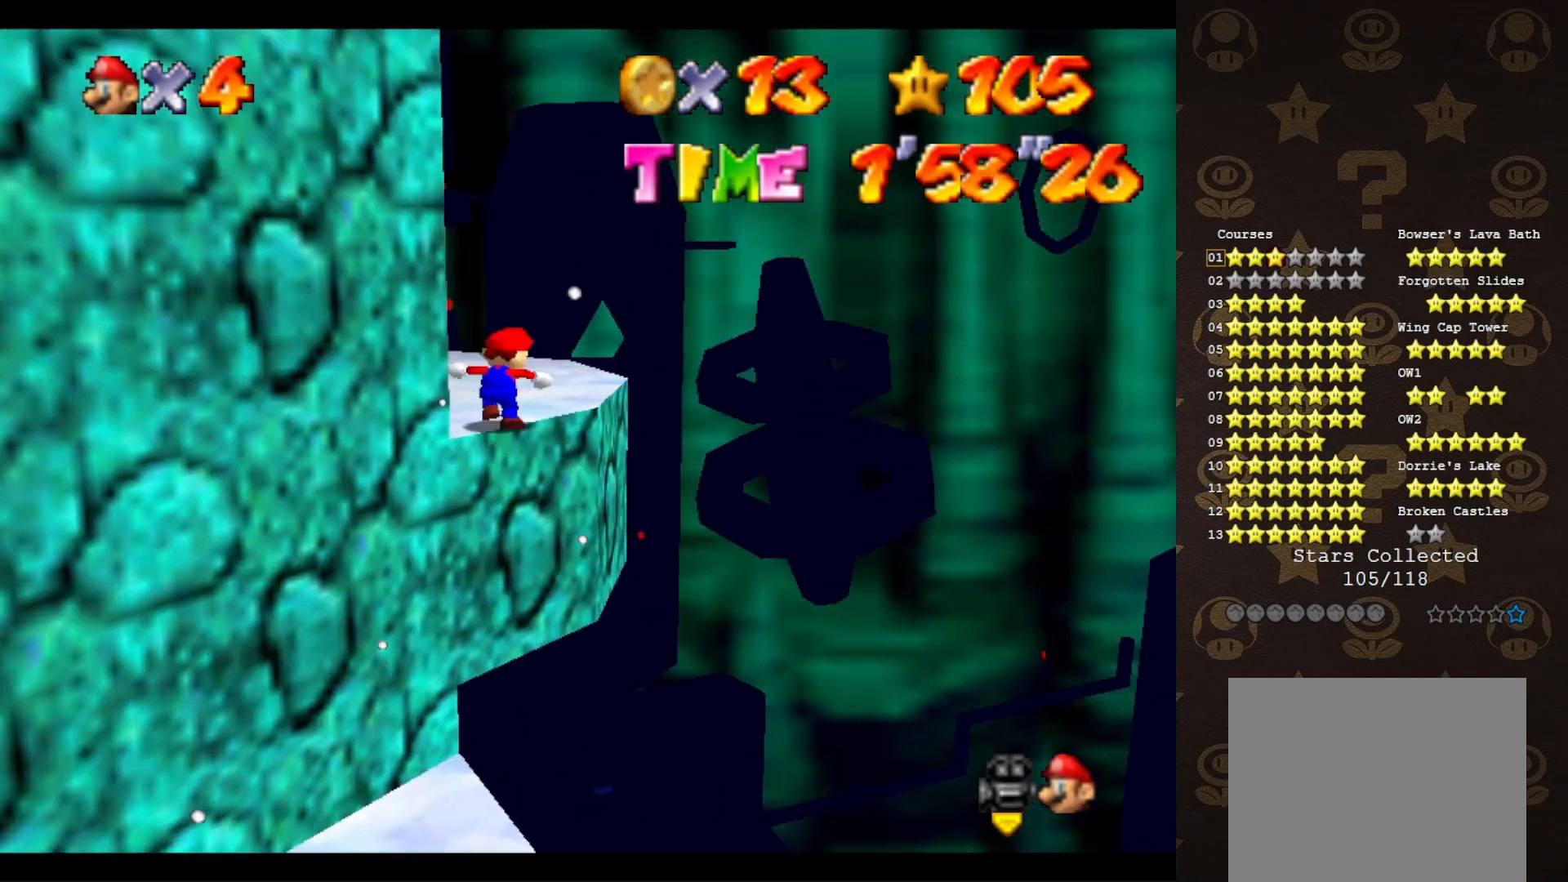
{"buttons": [], "left_stick": "center", "events": [[50, "A", "up"], [50, "B", "up"], [200, "C_RIGHT", "down"], [233, "C_RIGHT", "up"], [300, "C_RIGHT", "down"], [383, "C_RIGHT", "up"], [383, "left_stick", "center"]]}
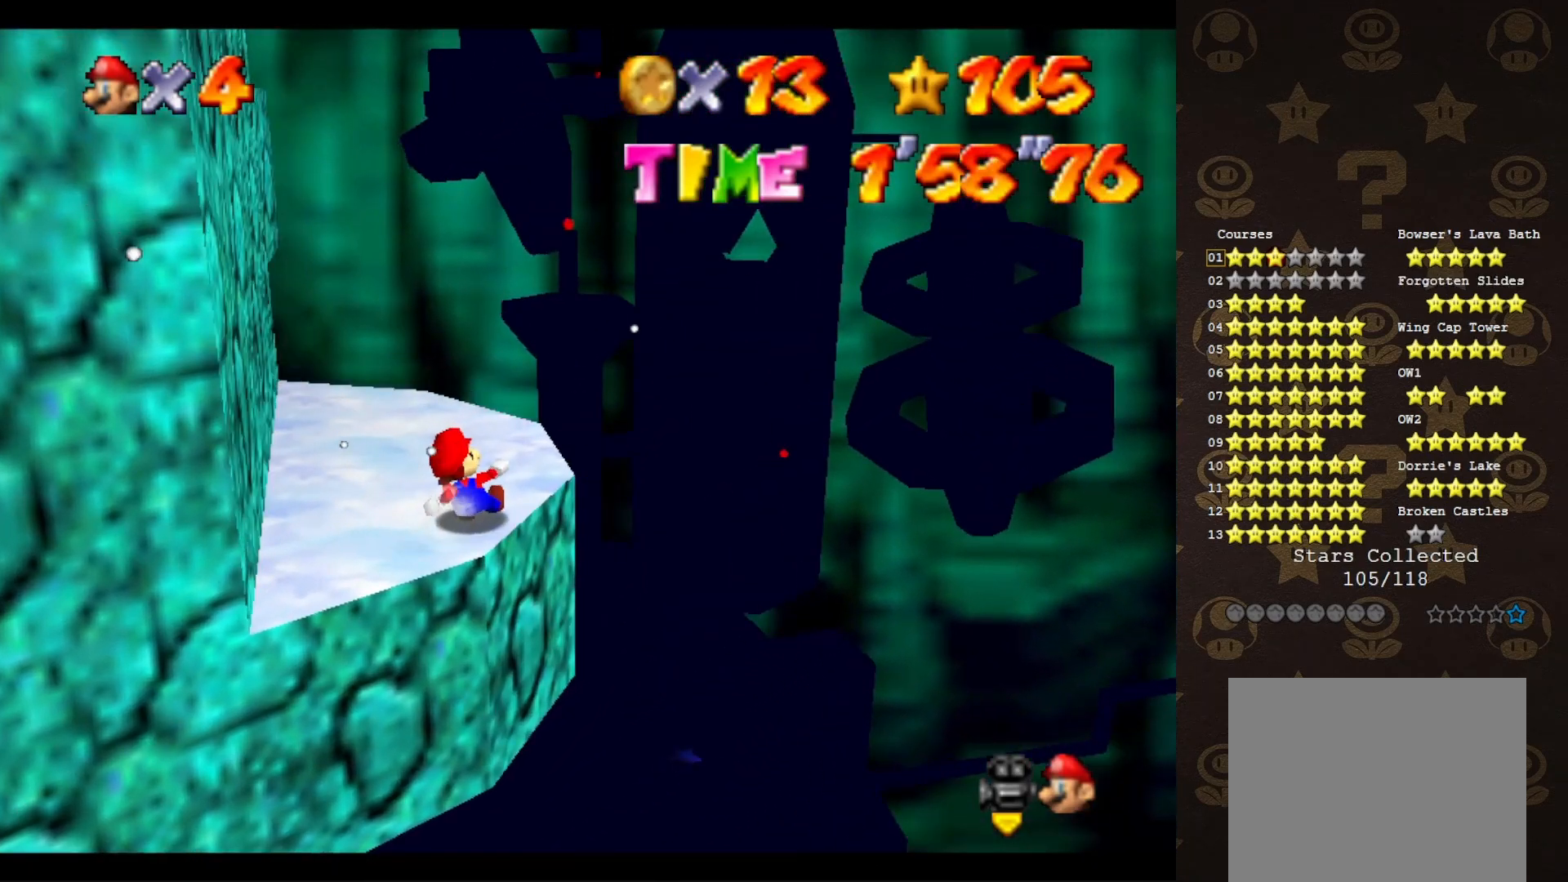
{"buttons": [], "left_stick": "up-left", "events": [[67, "A", "down"], [67, "left_stick", "up-left"], [150, "A", "up"], [250, "C_RIGHT", "down"], [333, "C_RIGHT", "up"]]}
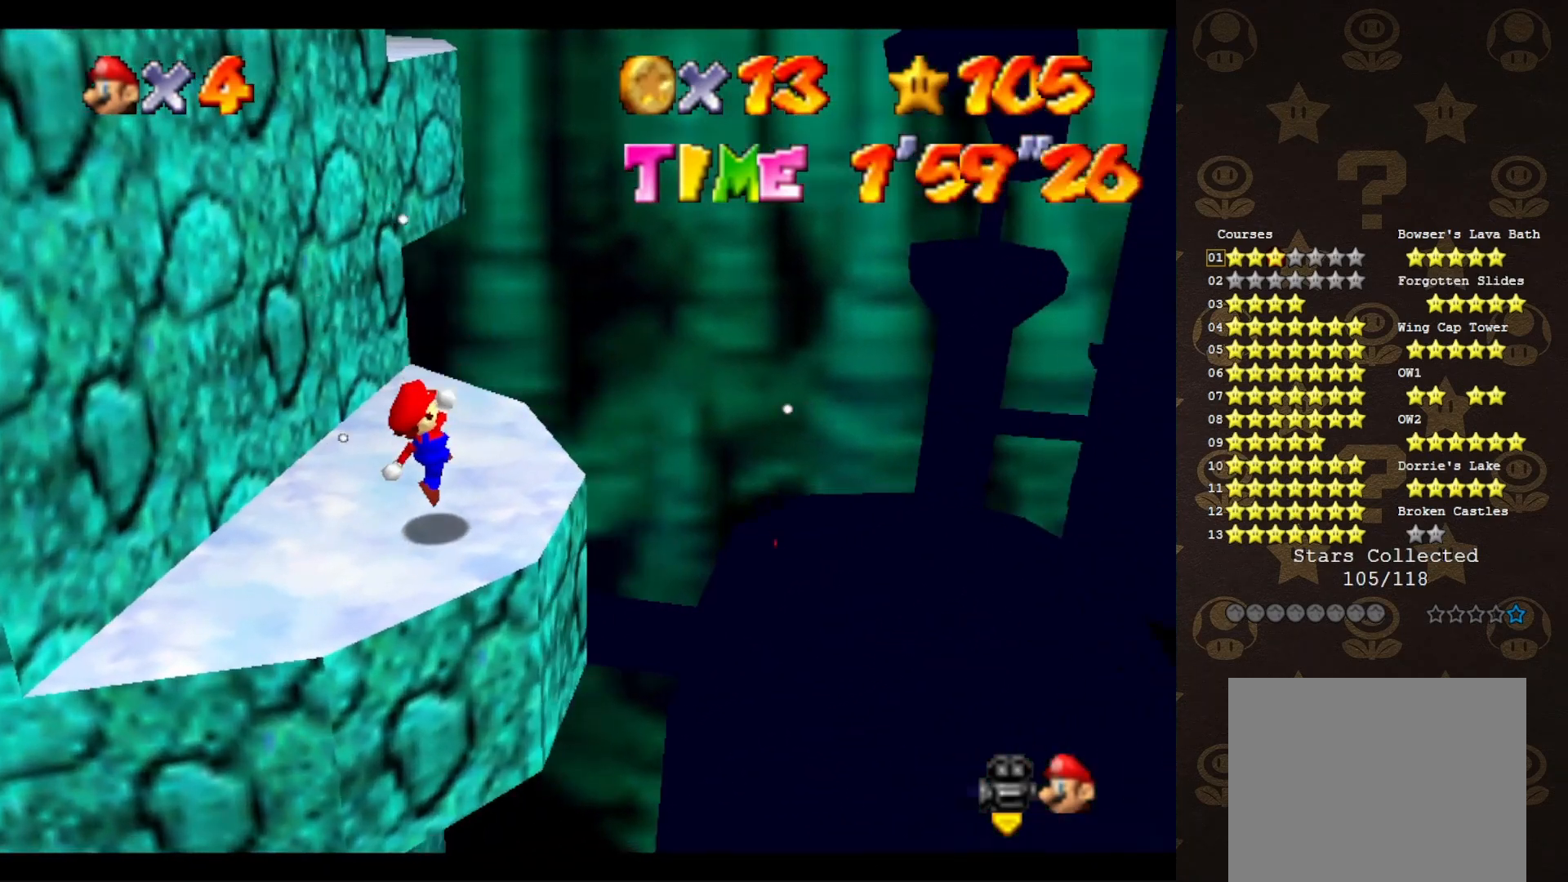
{"buttons": [], "left_stick": "center", "events": [[50, "left_stick", "center"]]}
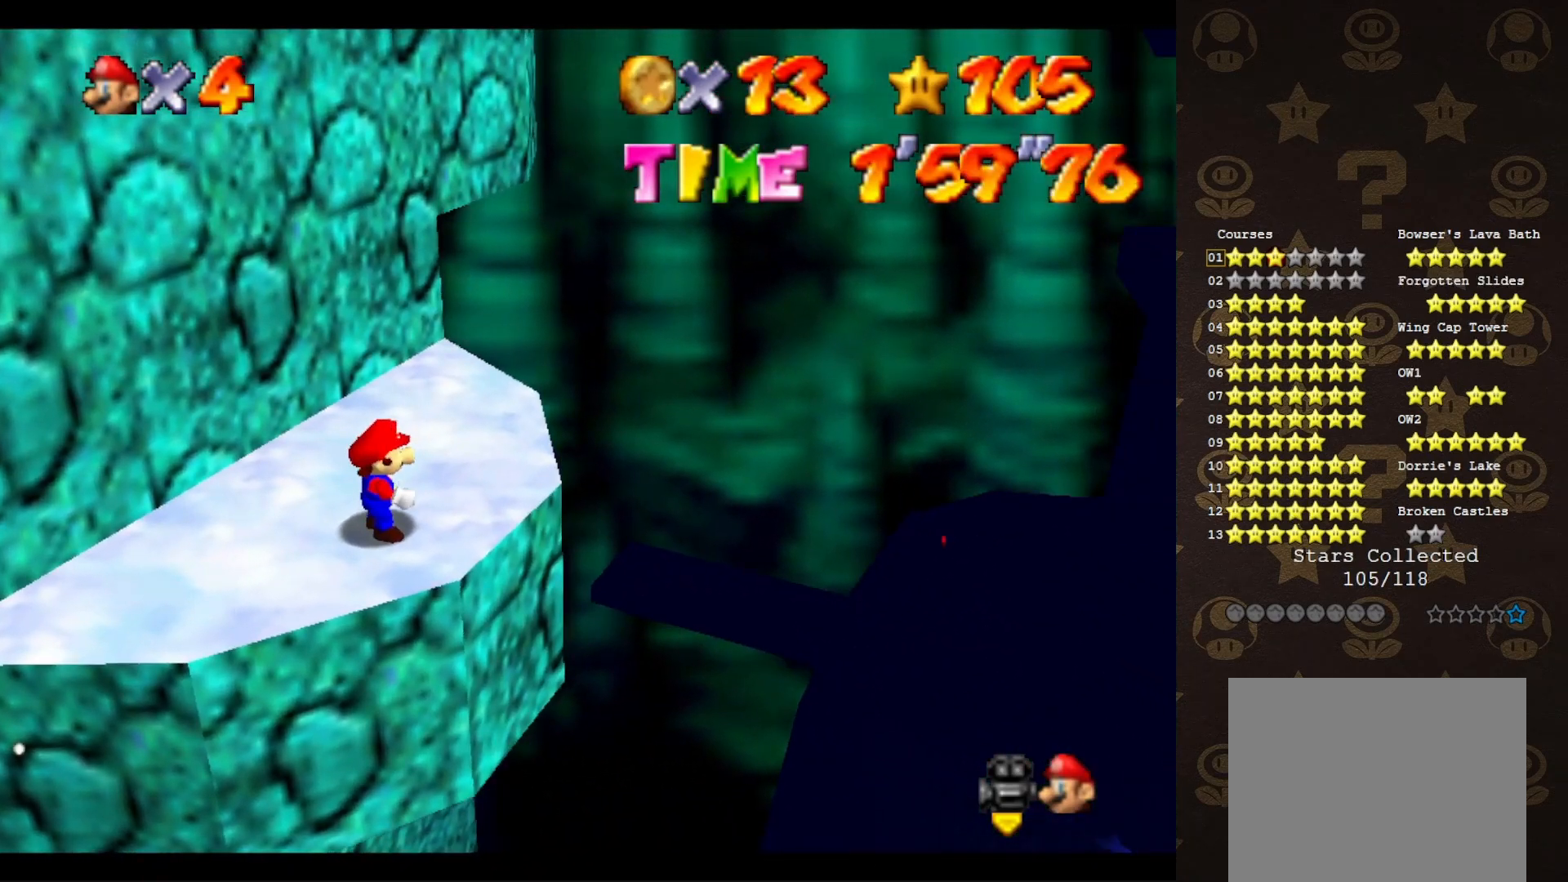
{"buttons": [], "left_stick": "center", "events": [[300, "left_stick", "up"], [317, "A", "down"], [350, "B", "down"], [383, "left_stick", "center"], [417, "A", "up"], [417, "B", "up"]]}
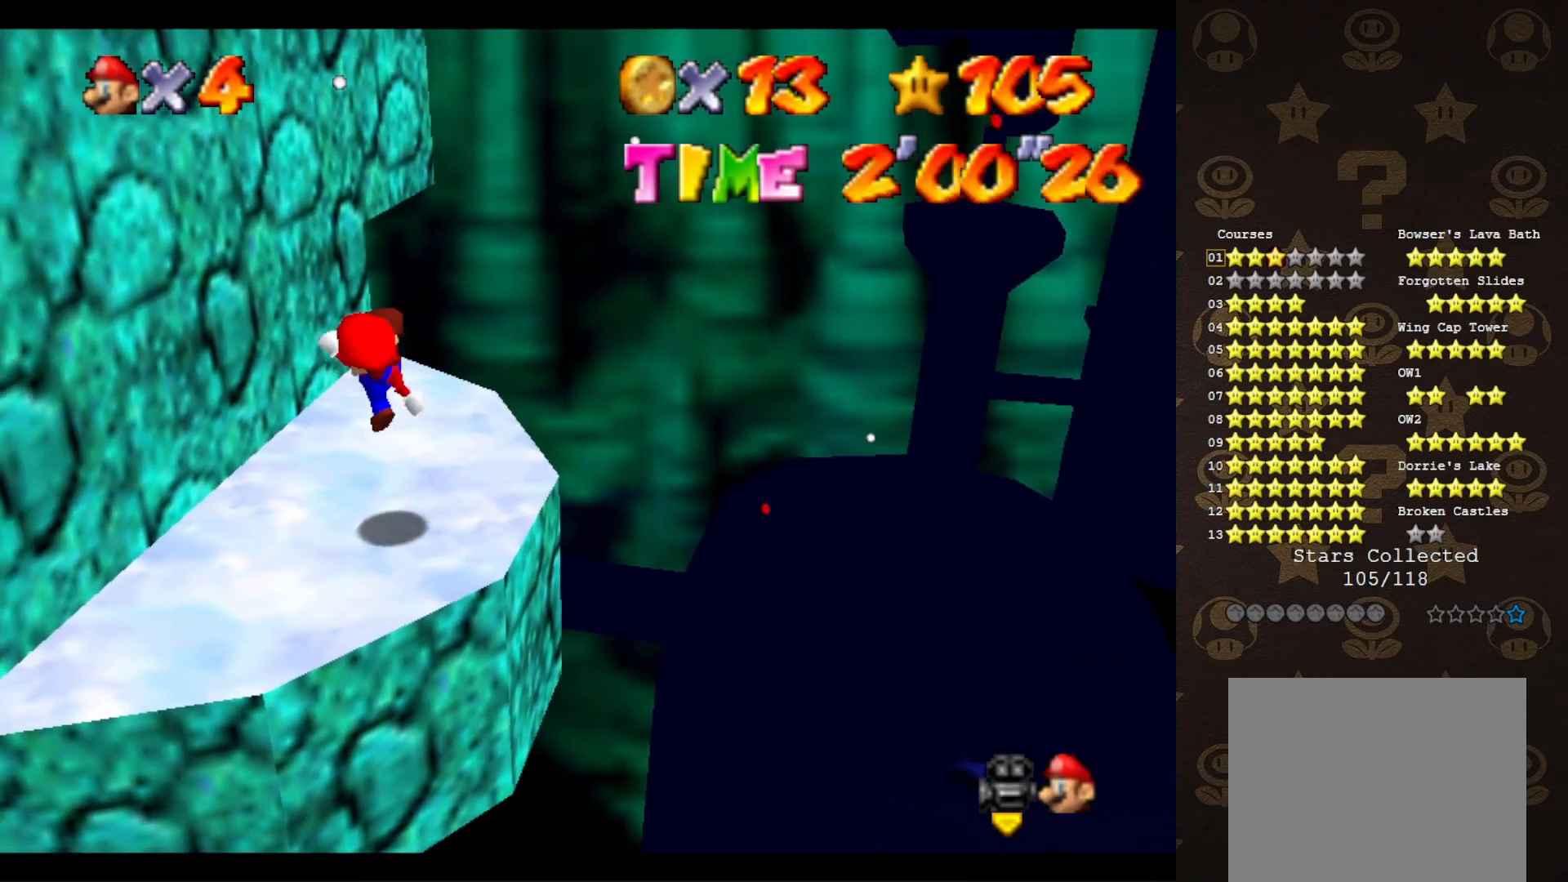
{"buttons": [], "left_stick": "up", "events": [[67, "left_stick", "up"], [317, "A", "down"], [450, "A", "up"]]}
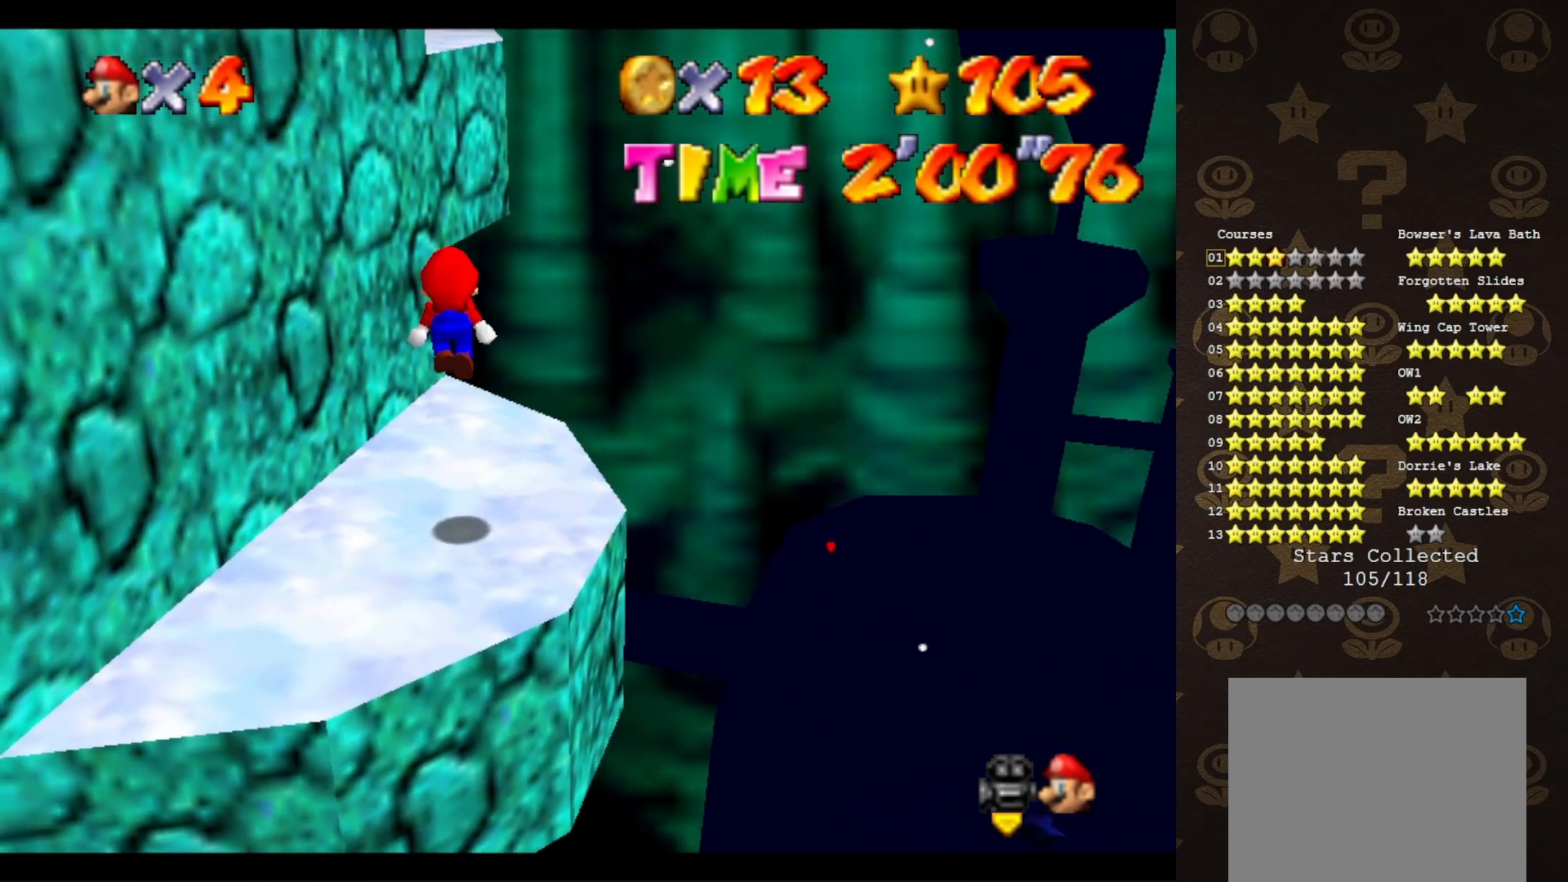
{"buttons": ["A"], "left_stick": "up-right", "events": [[433, "left_stick", "up-right"], [500, "A", "down"]]}
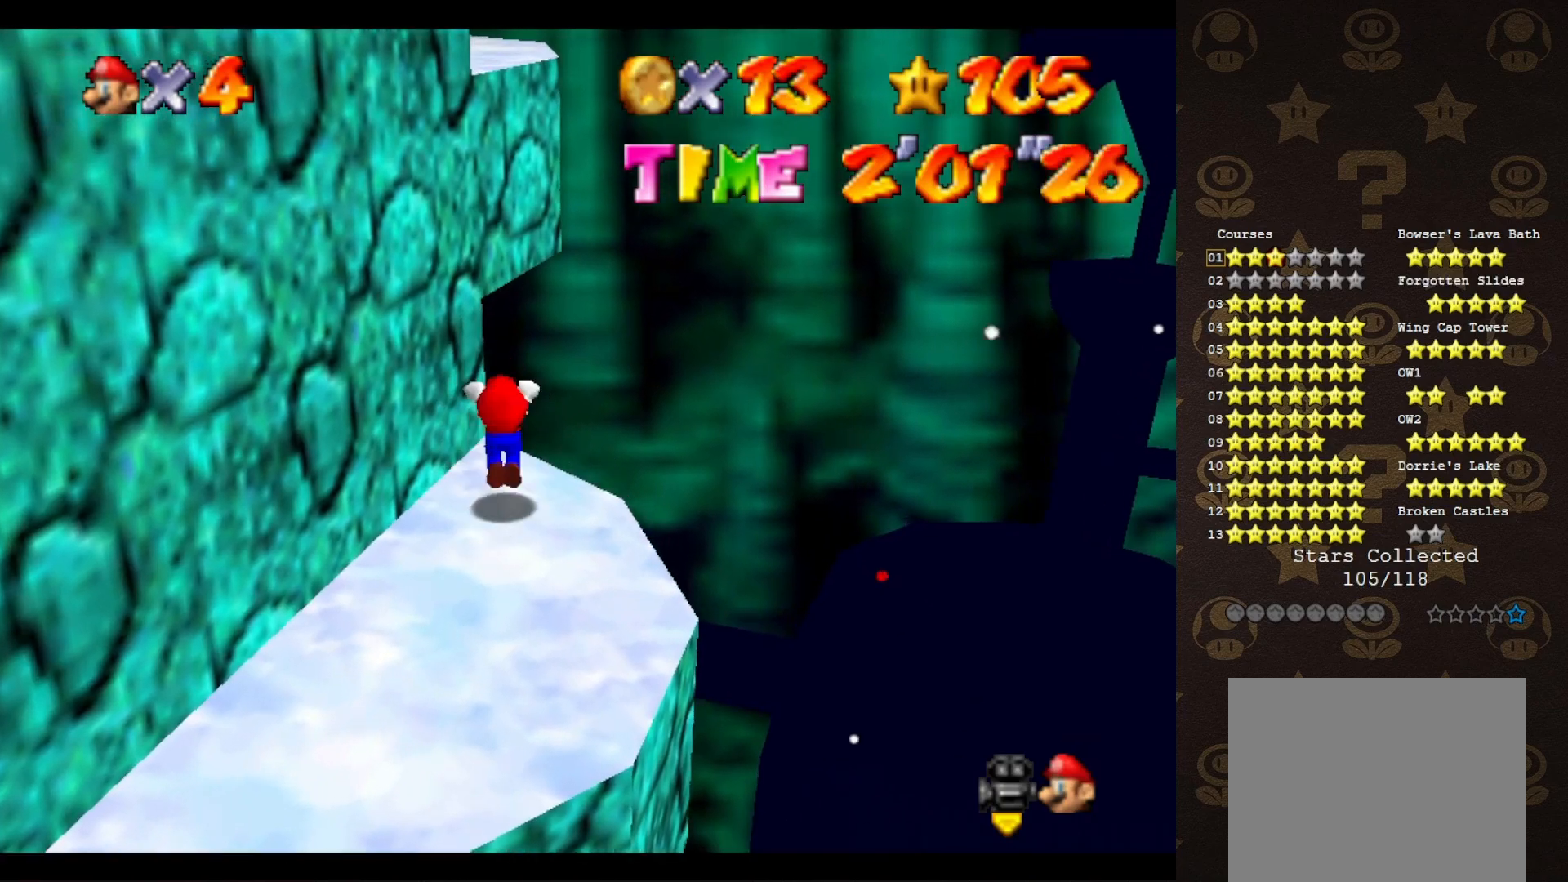
{"buttons": [], "left_stick": "left", "events": [[117, "A", "up"], [250, "C_RIGHT", "down"], [300, "left_stick", "center"], [383, "left_stick", "left"], [467, "C_RIGHT", "up"]]}
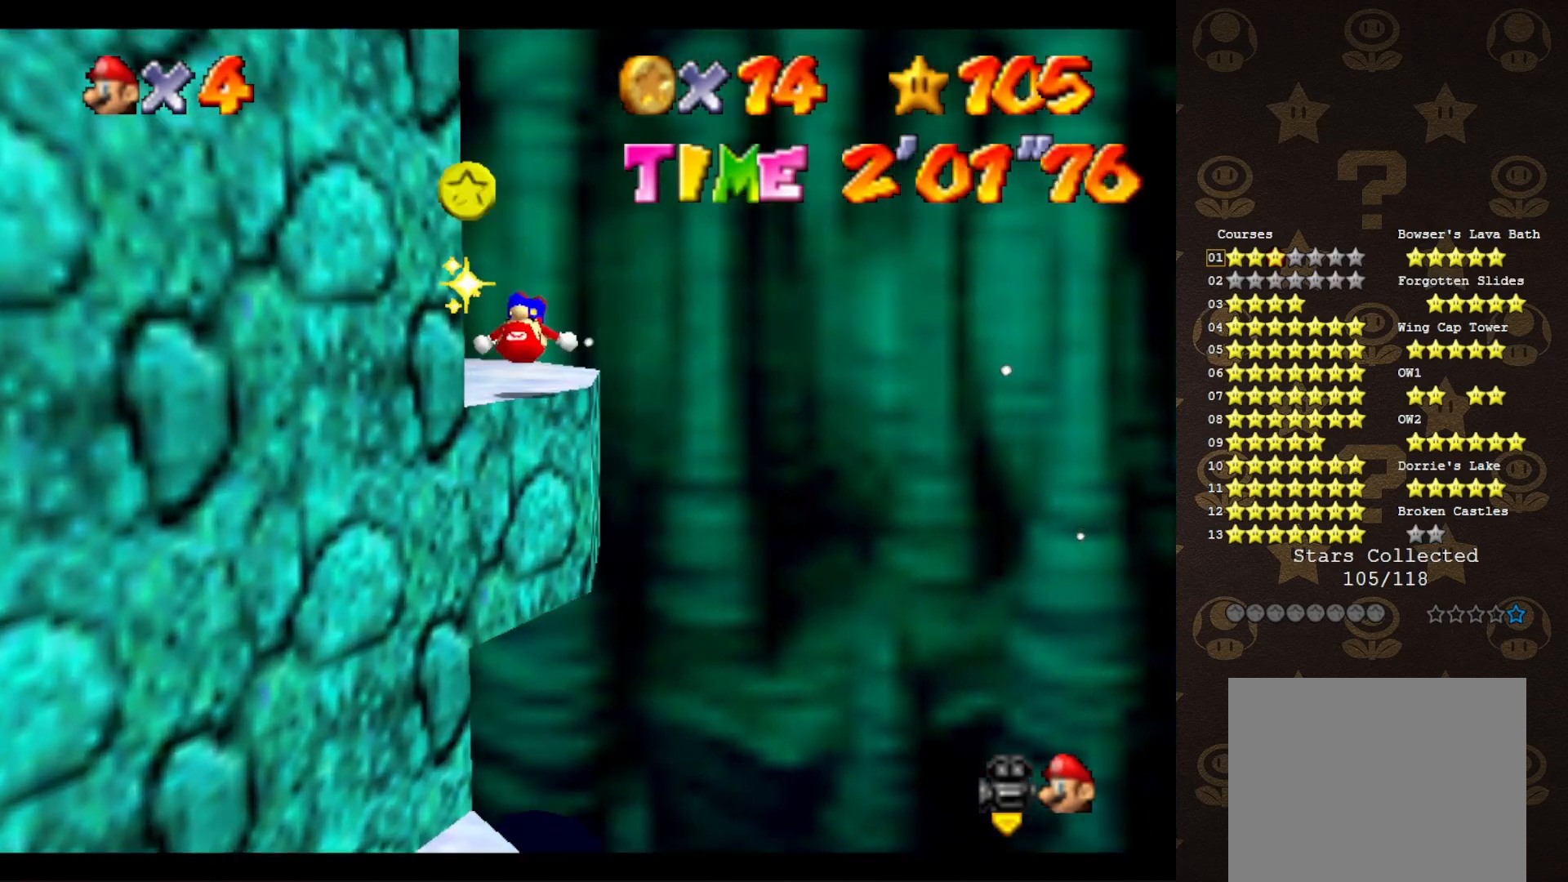
{"buttons": [], "left_stick": "center", "events": [[50, "C_RIGHT", "down"], [100, "C_RIGHT", "up"], [167, "left_stick", "center"], [200, "C_RIGHT", "down"], [300, "C_RIGHT", "up"], [350, "C_RIGHT", "down"], [450, "C_RIGHT", "up"]]}
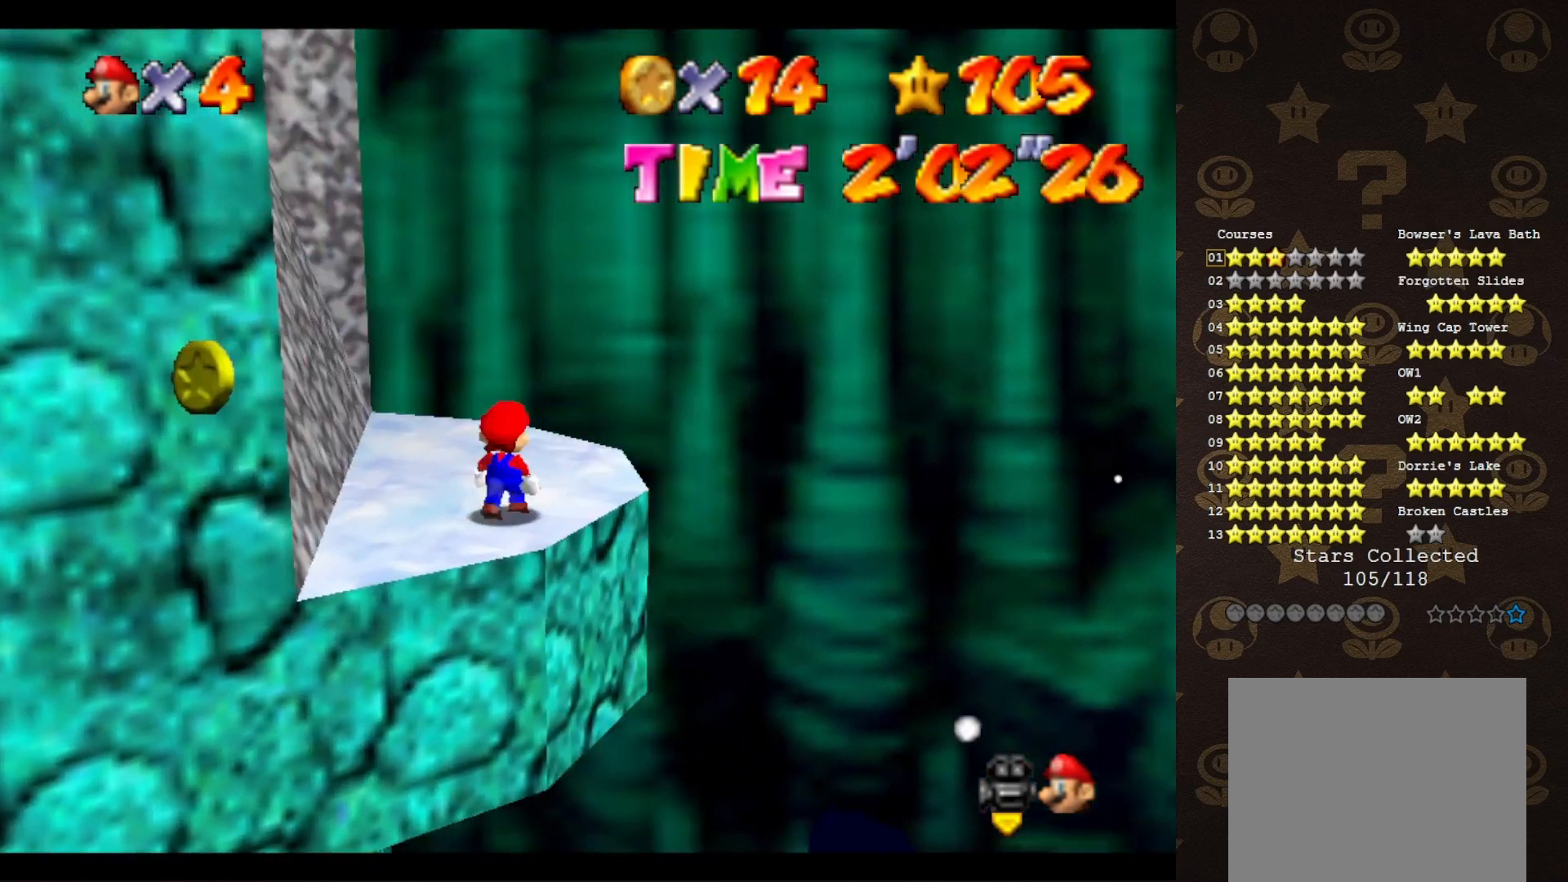
{"buttons": ["C_RIGHT"], "left_stick": "up-left", "events": [[50, "left_stick", "up"], [300, "left_stick", "up-left"], [450, "C_RIGHT", "down"]]}
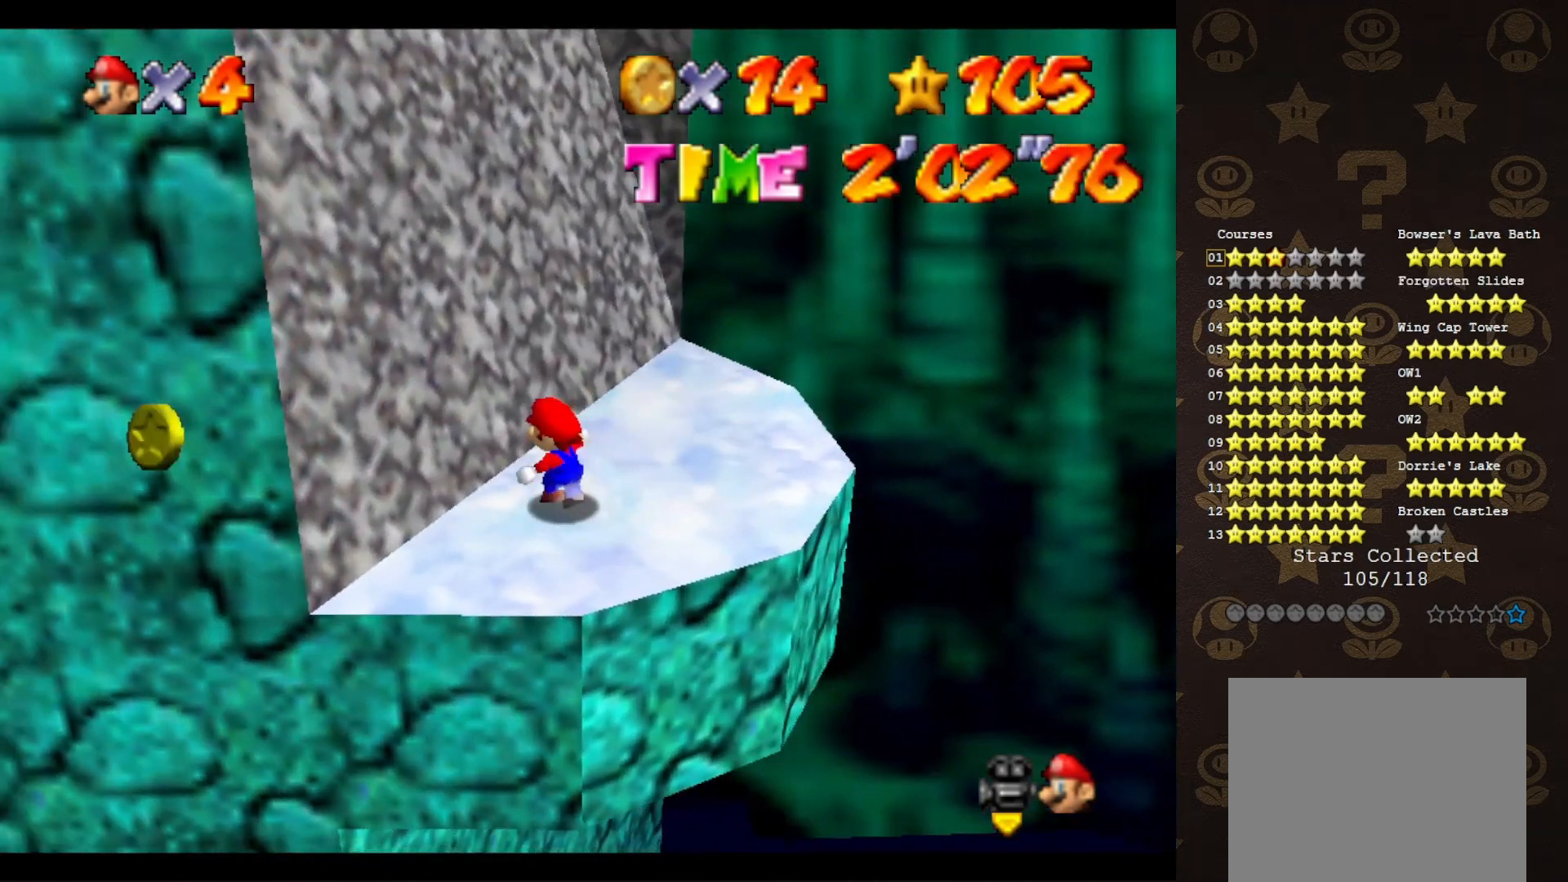
{"buttons": [], "left_stick": "up-left", "events": [[17, "C_RIGHT", "up"], [83, "C_RIGHT", "down"], [183, "C_RIGHT", "up"]]}
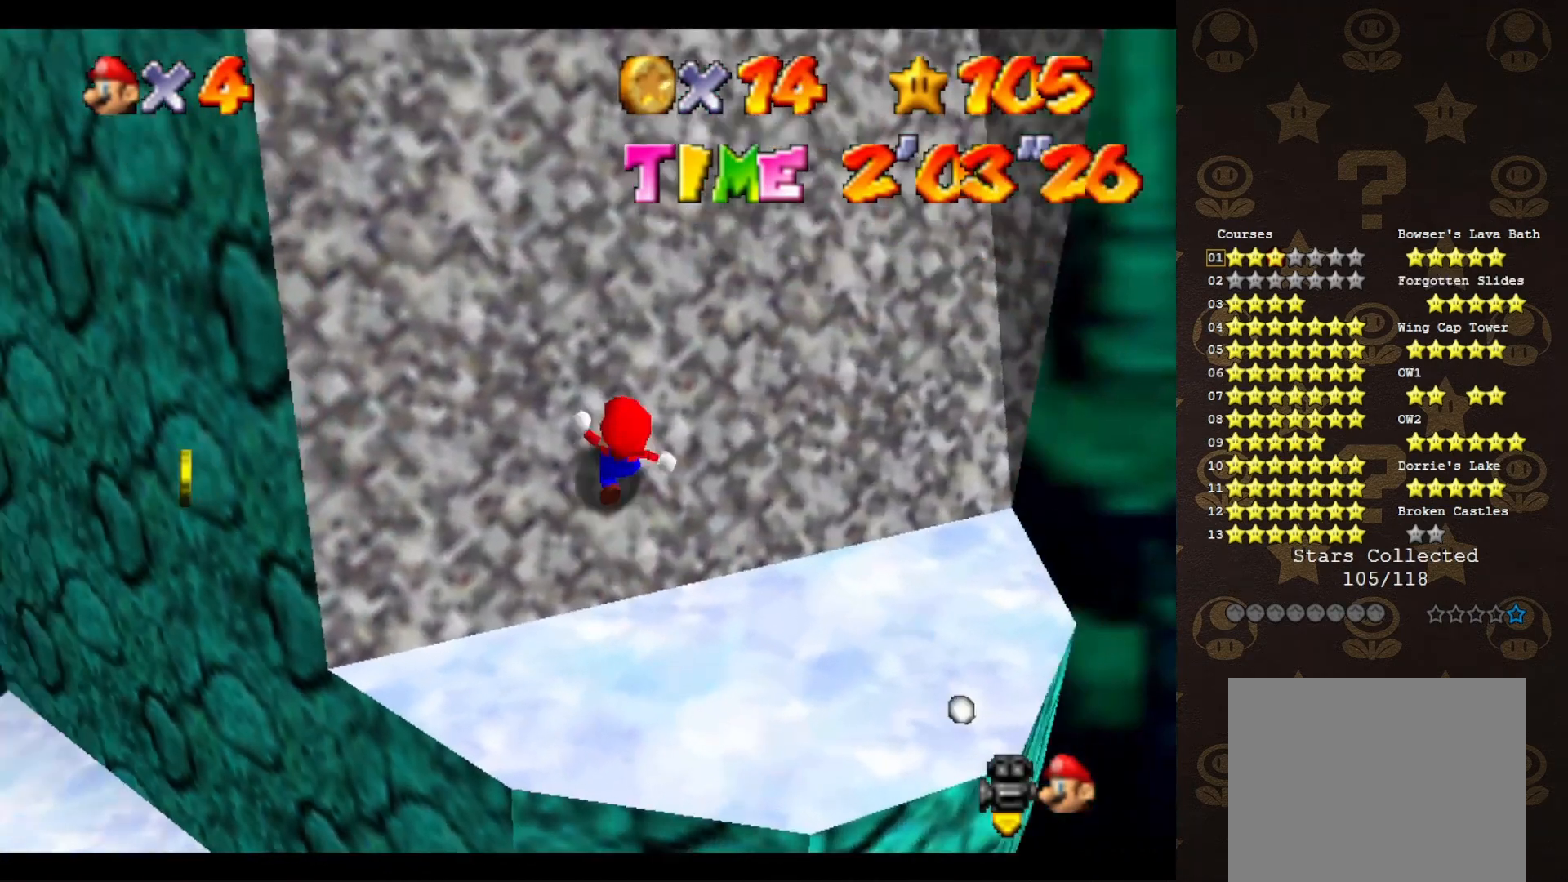
{"buttons": [], "left_stick": "up-left", "events": []}
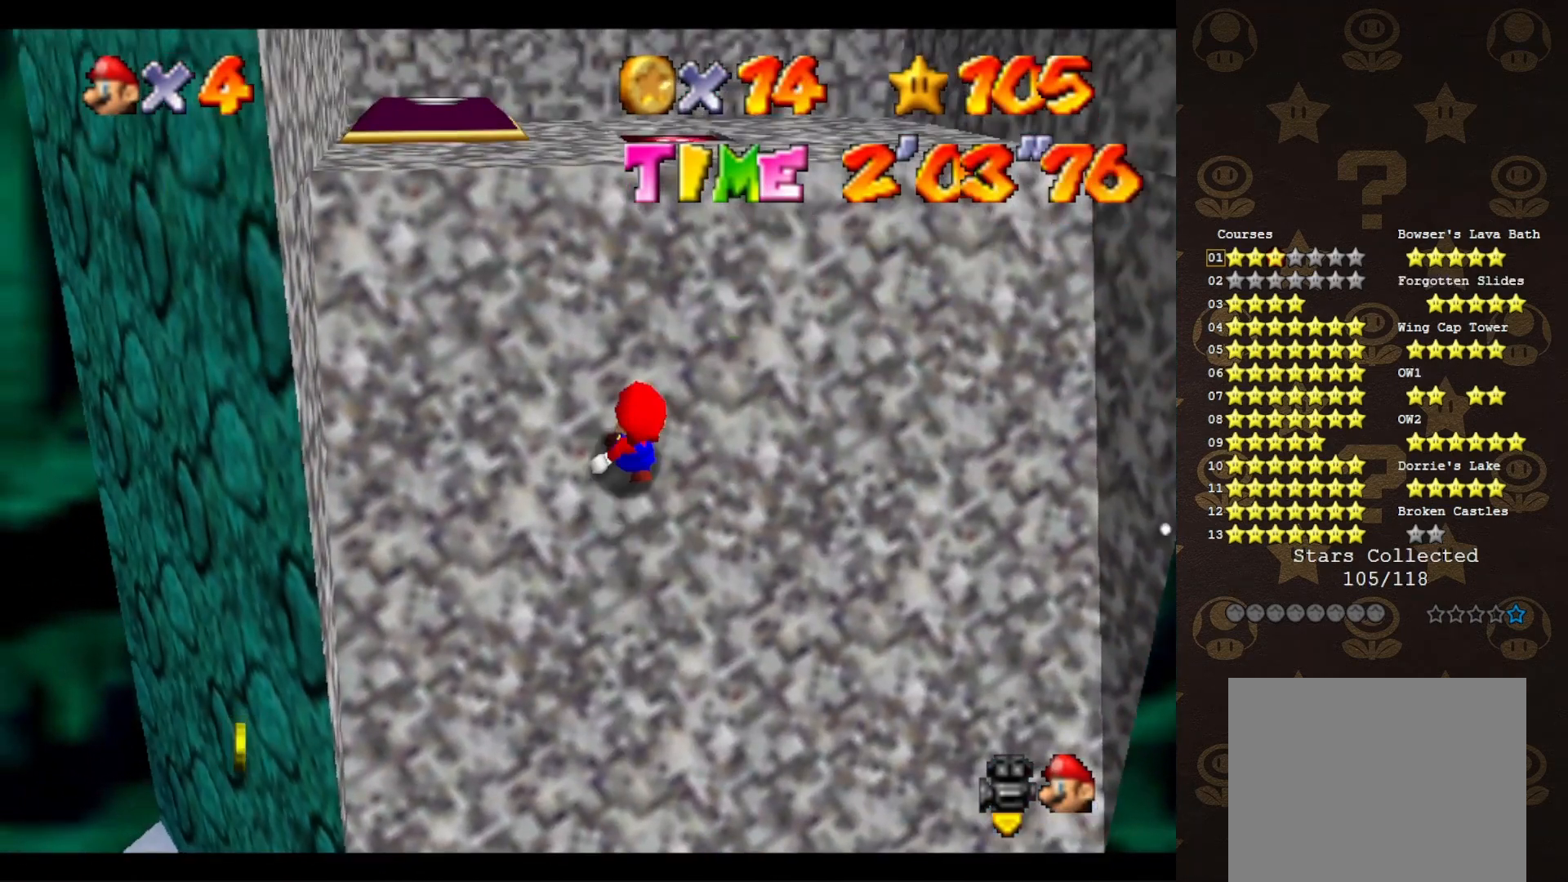
{"buttons": [], "left_stick": "up-left", "events": []}
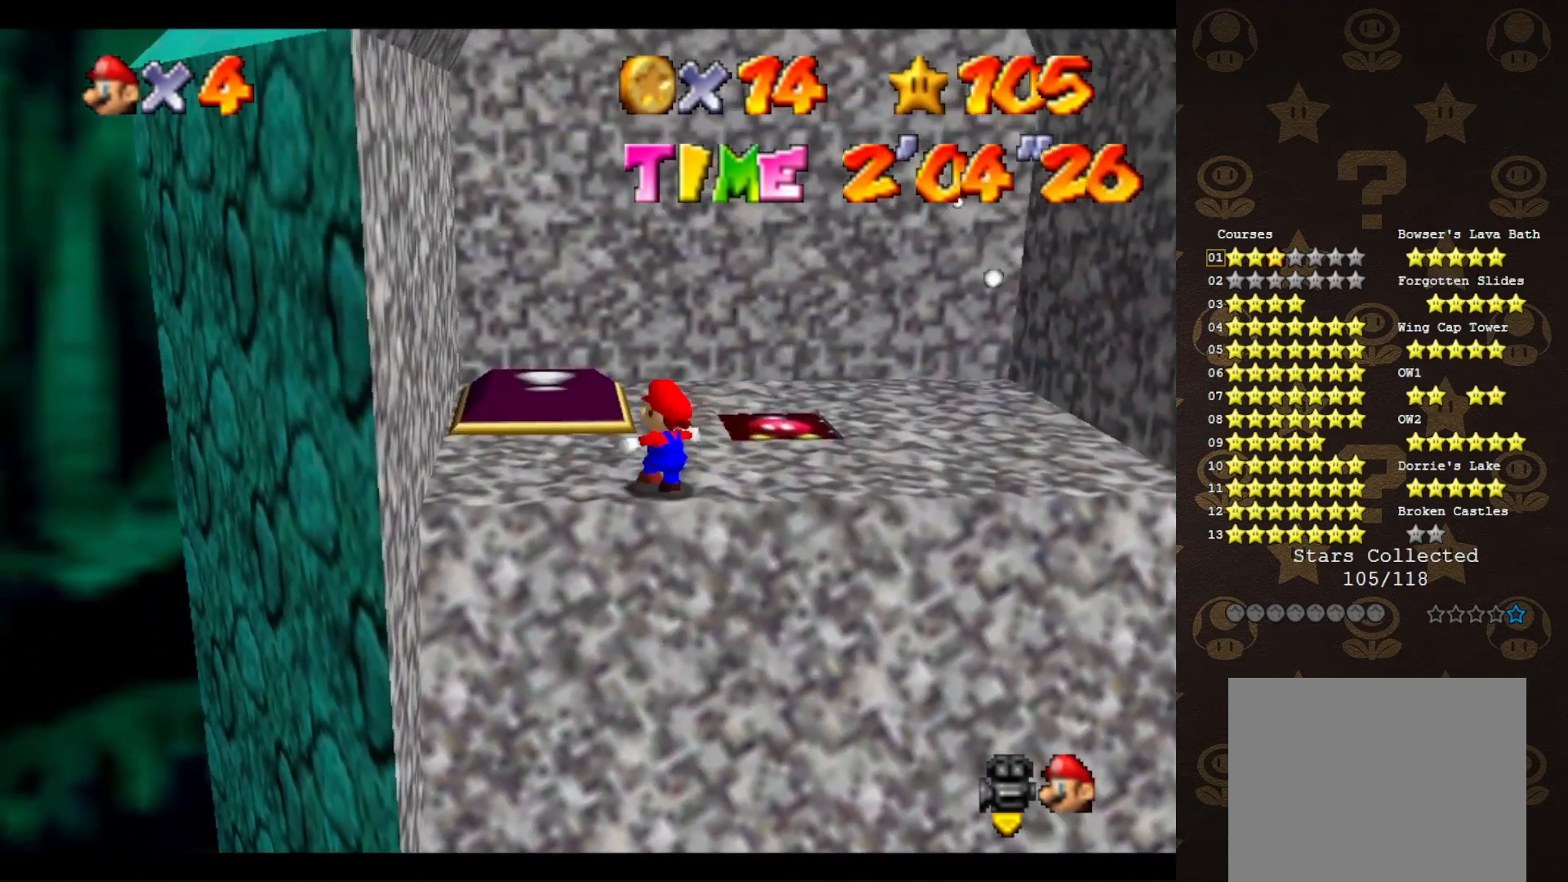
{"buttons": [], "left_stick": "up-right", "events": [[350, "left_stick", "up-right"]]}
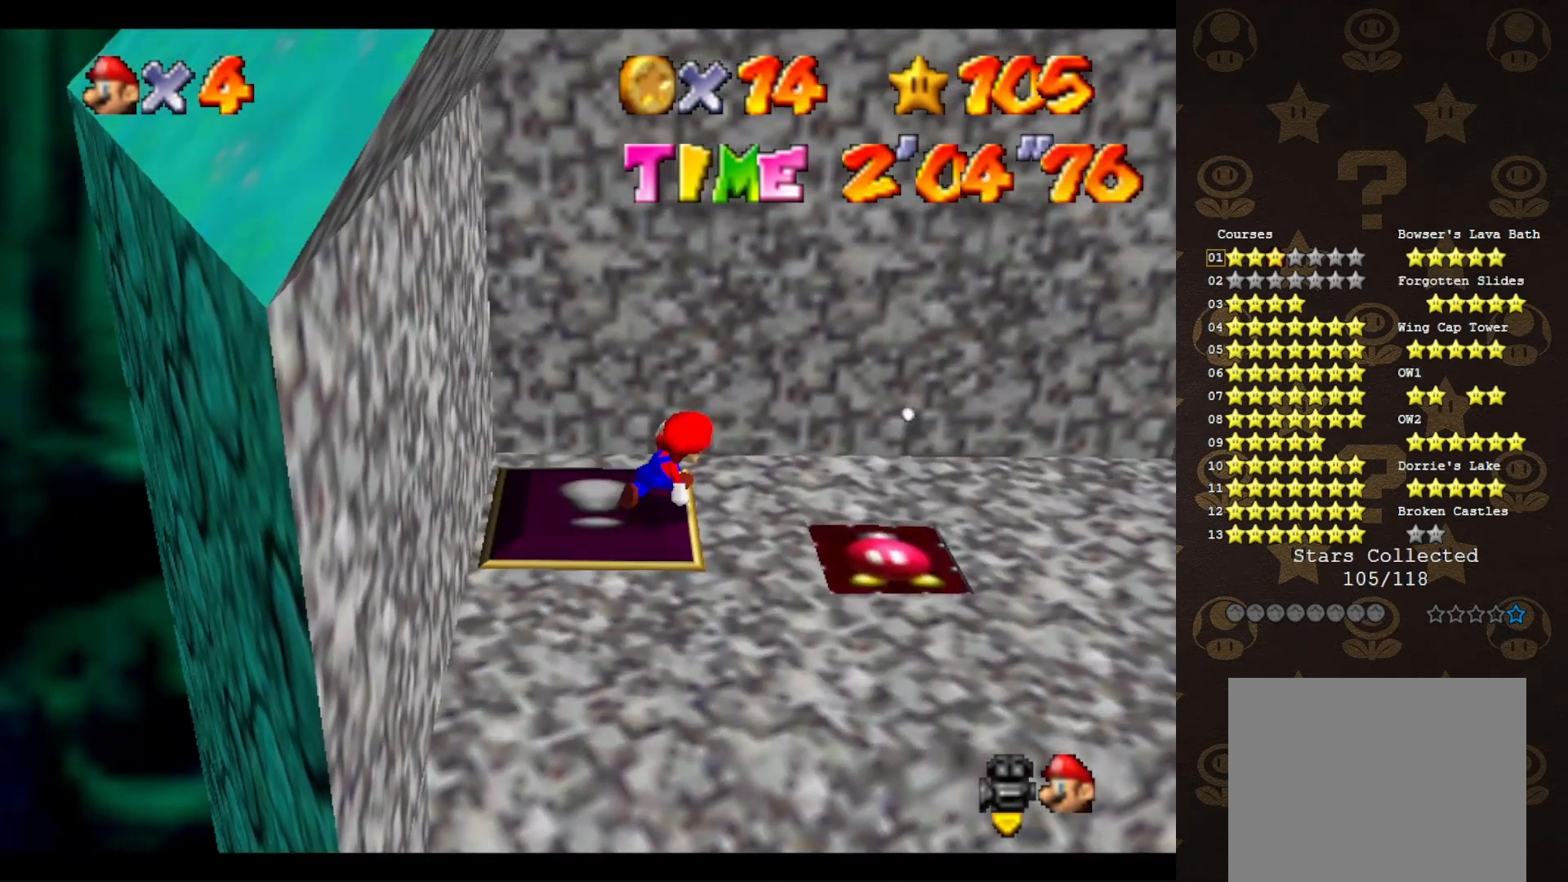
{"buttons": [], "left_stick": "right", "events": [[83, "left_stick", "right"]]}
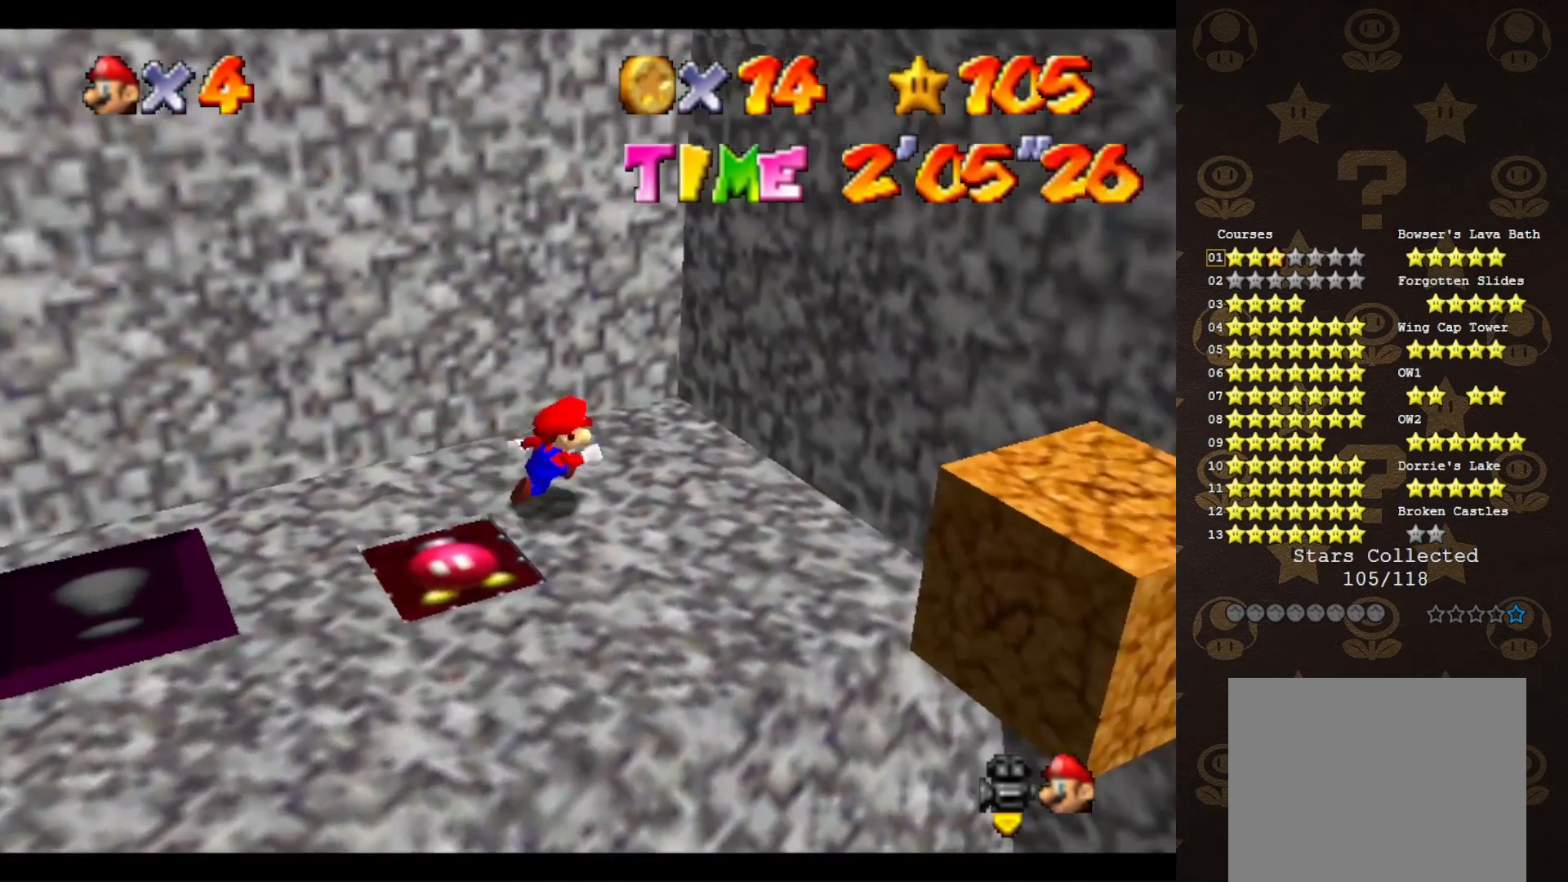
{"buttons": ["A"], "left_stick": "center", "events": [[183, "left_stick", "down-right"], [400, "A", "down"], [433, "left_stick", "center"]]}
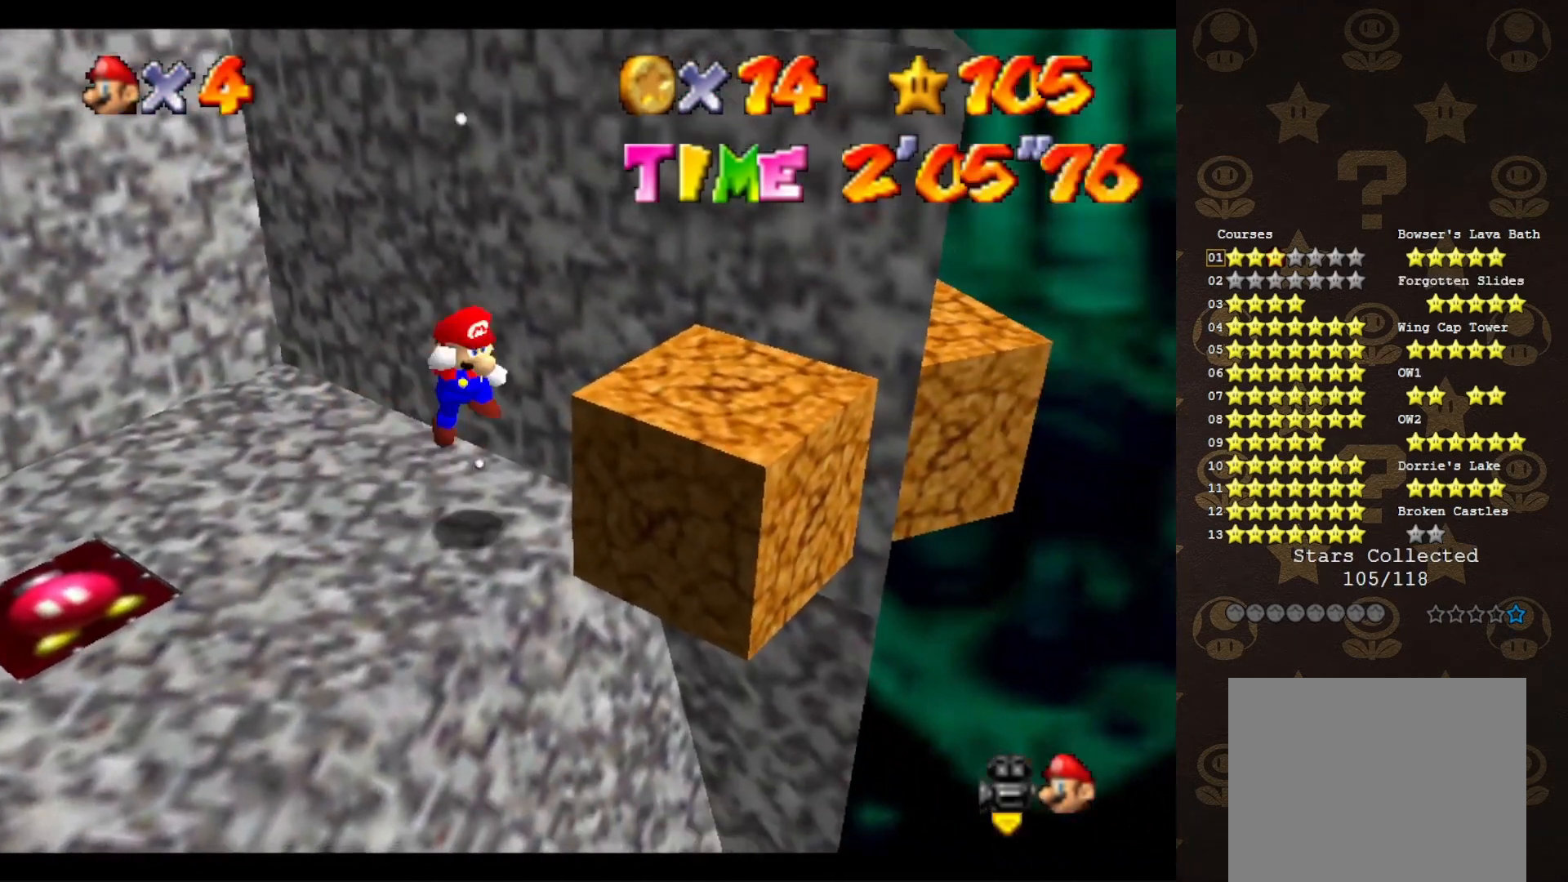
{"buttons": ["A"], "left_stick": "up-left", "events": [[167, "left_stick", "up-left"]]}
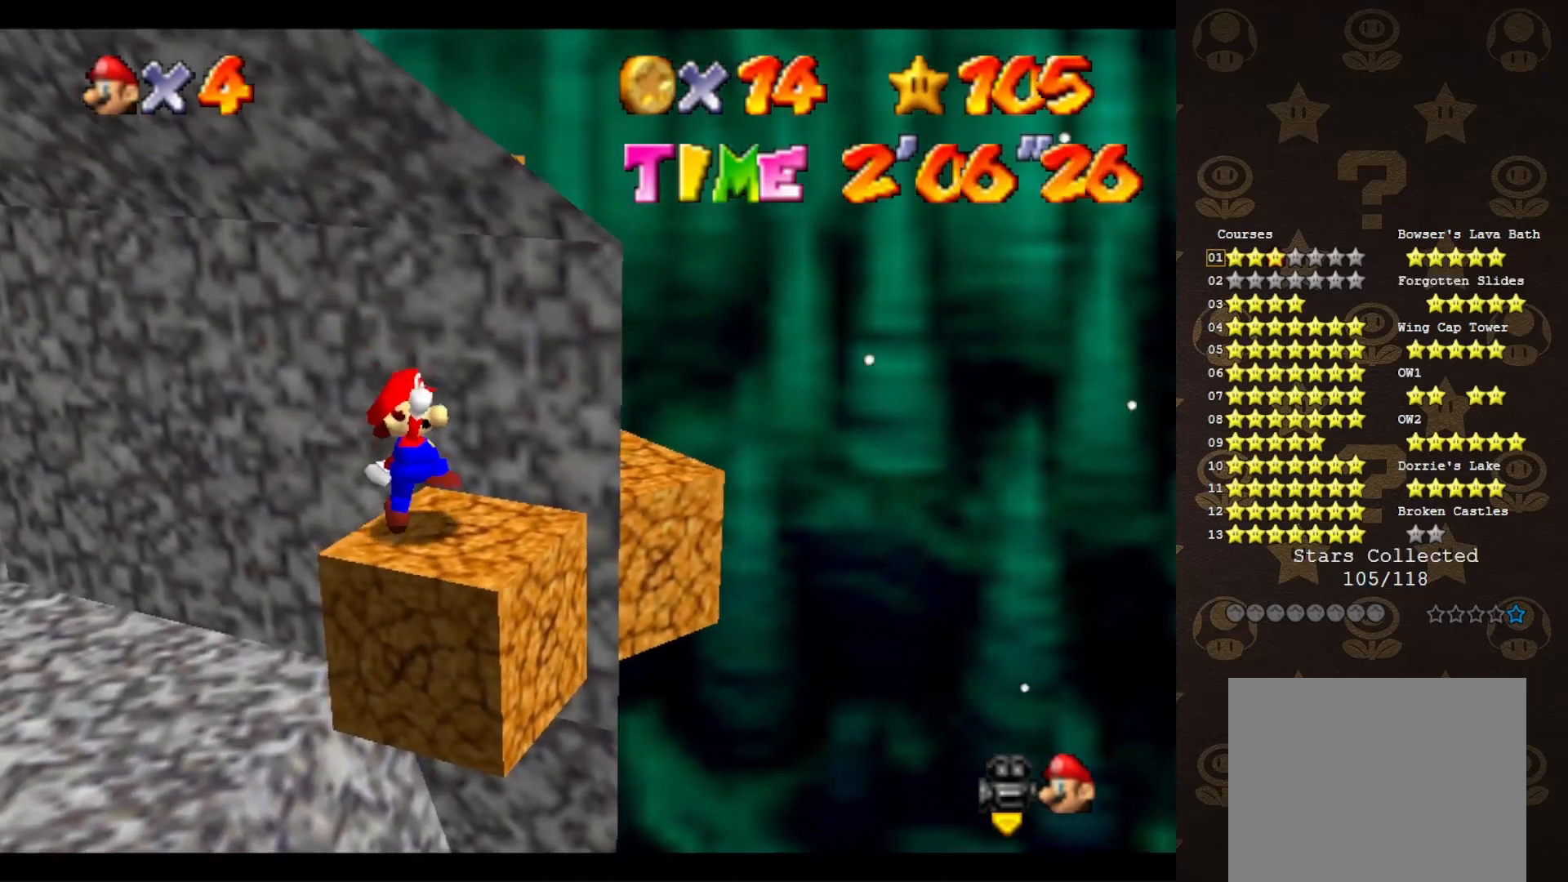
{"buttons": [], "left_stick": "center", "events": [[17, "A", "up"], [67, "left_stick", "center"]]}
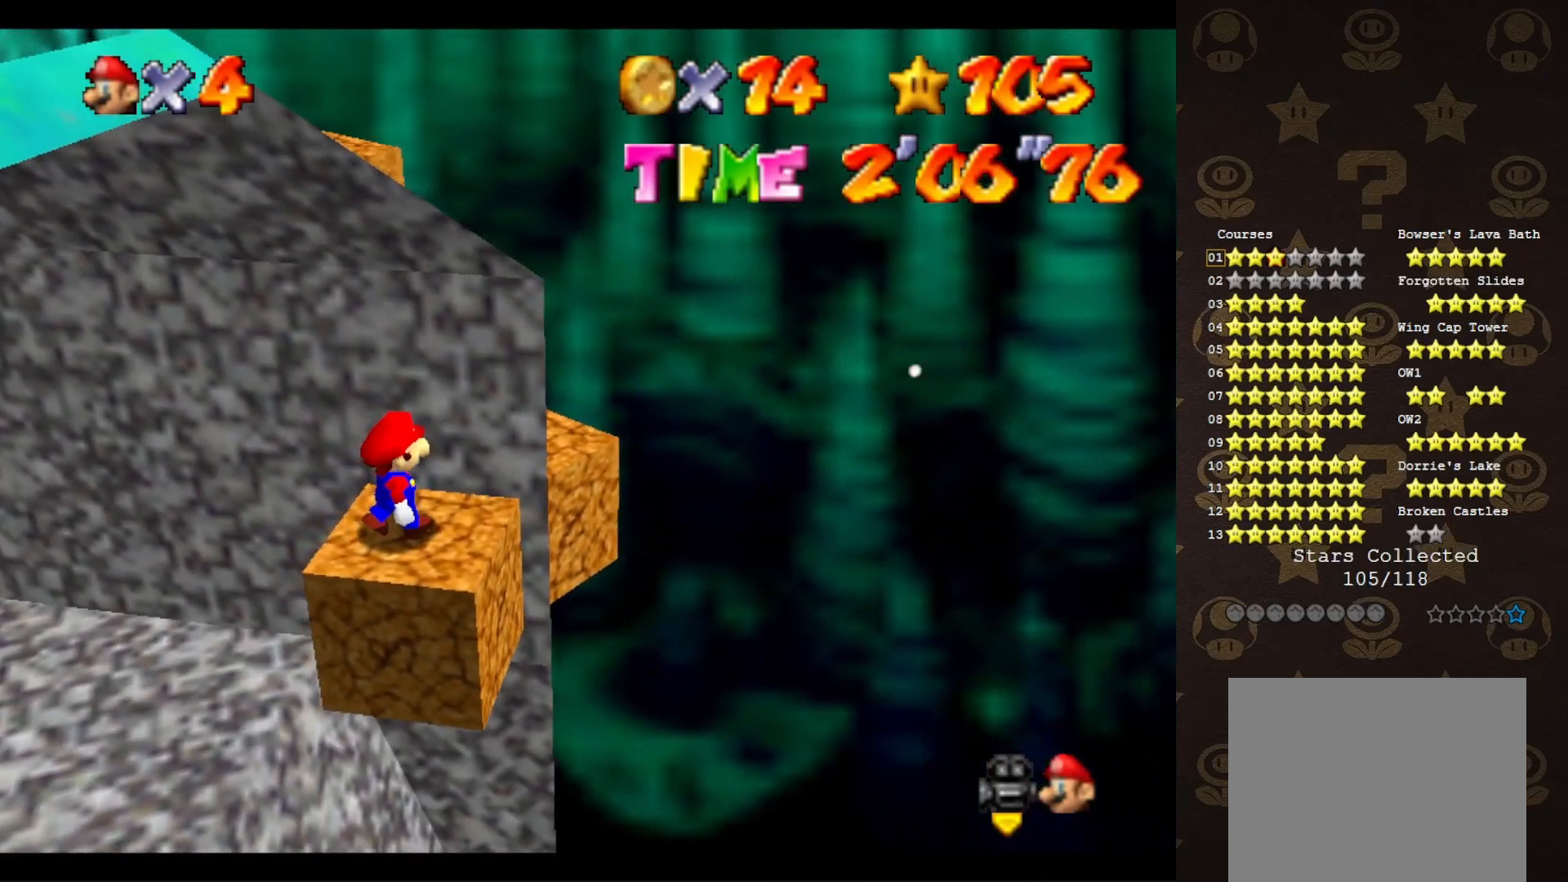
{"buttons": [], "left_stick": "center", "events": [[117, "A", "down"], [133, "A", "up"], [133, "left_stick", "down-right"], [500, "left_stick", "center"]]}
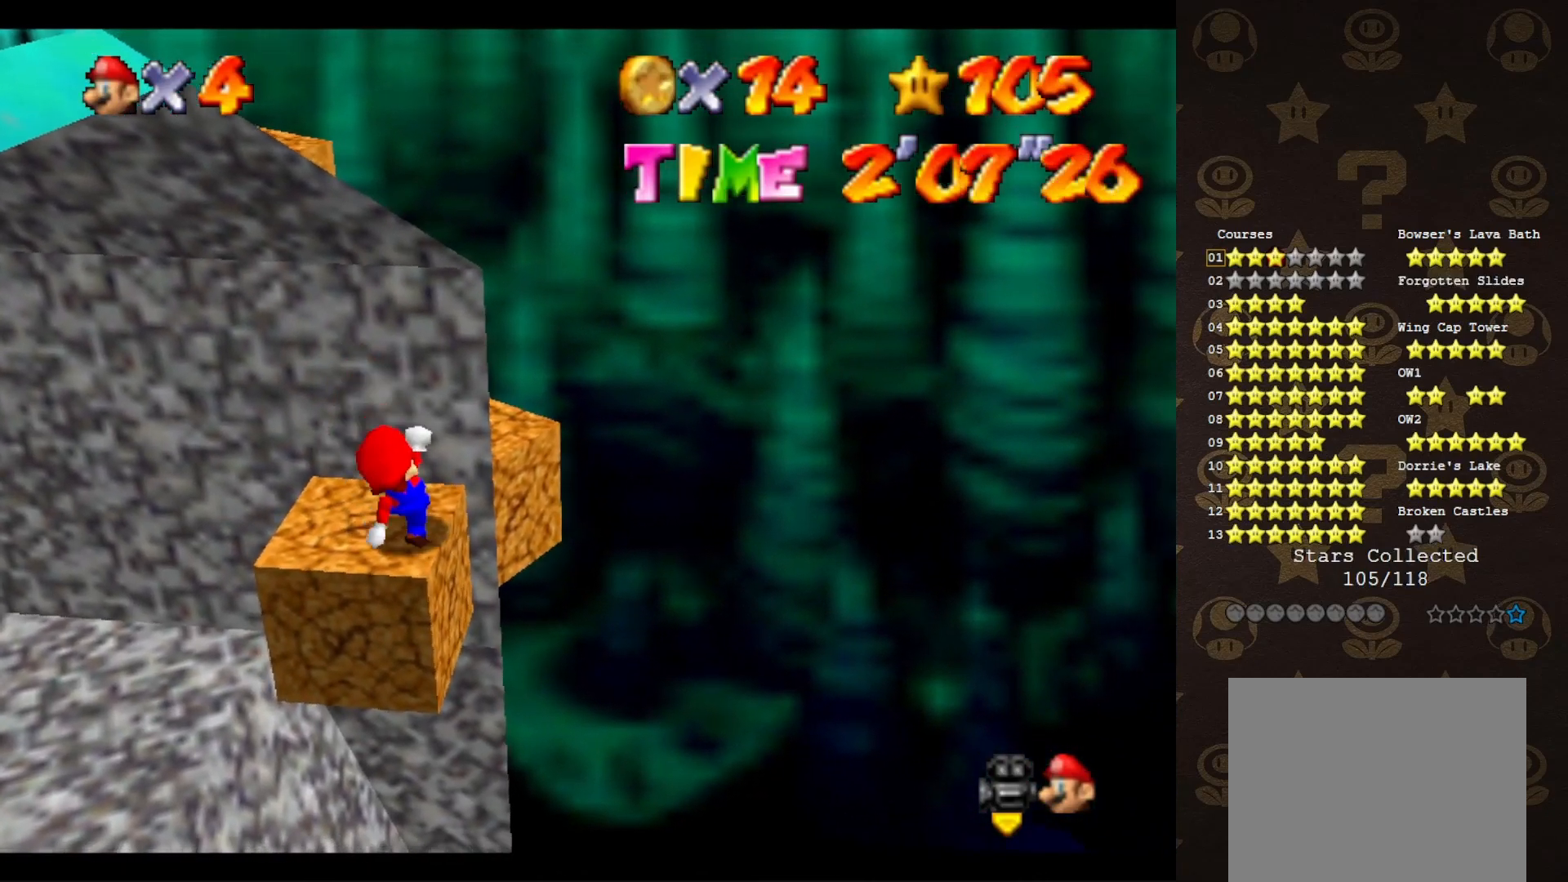
{"buttons": [], "left_stick": "center", "events": [[33, "C_RIGHT", "down"], [117, "C_RIGHT", "up"], [183, "C_RIGHT", "down"], [283, "C_RIGHT", "up"], [383, "A", "down"], [467, "A", "up"]]}
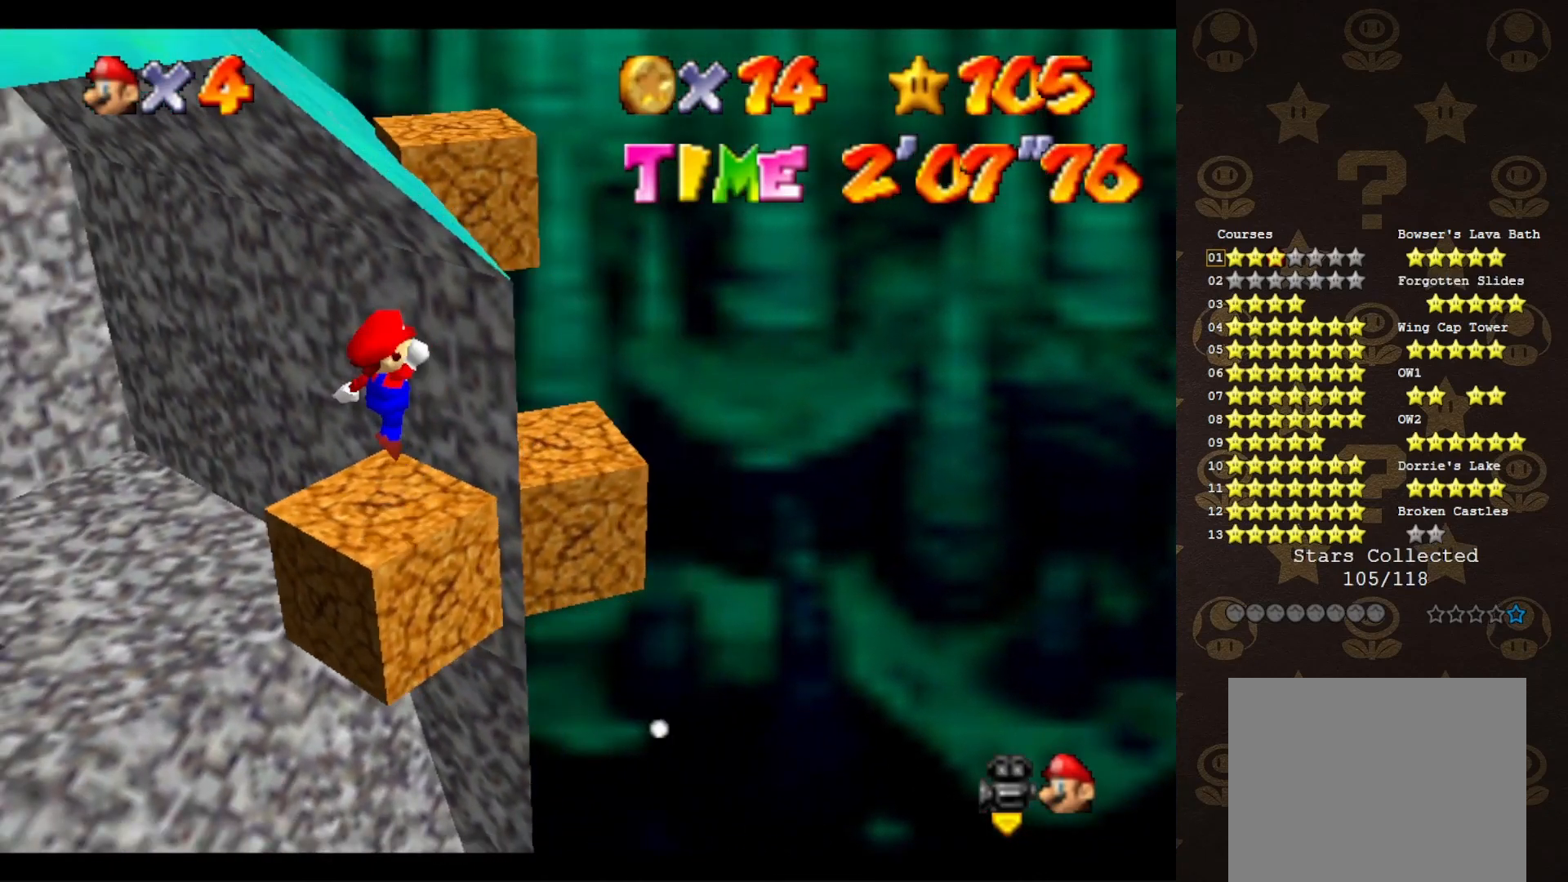
{"buttons": ["A"], "left_stick": "right", "events": [[350, "left_stick", "right"], [383, "A", "down"]]}
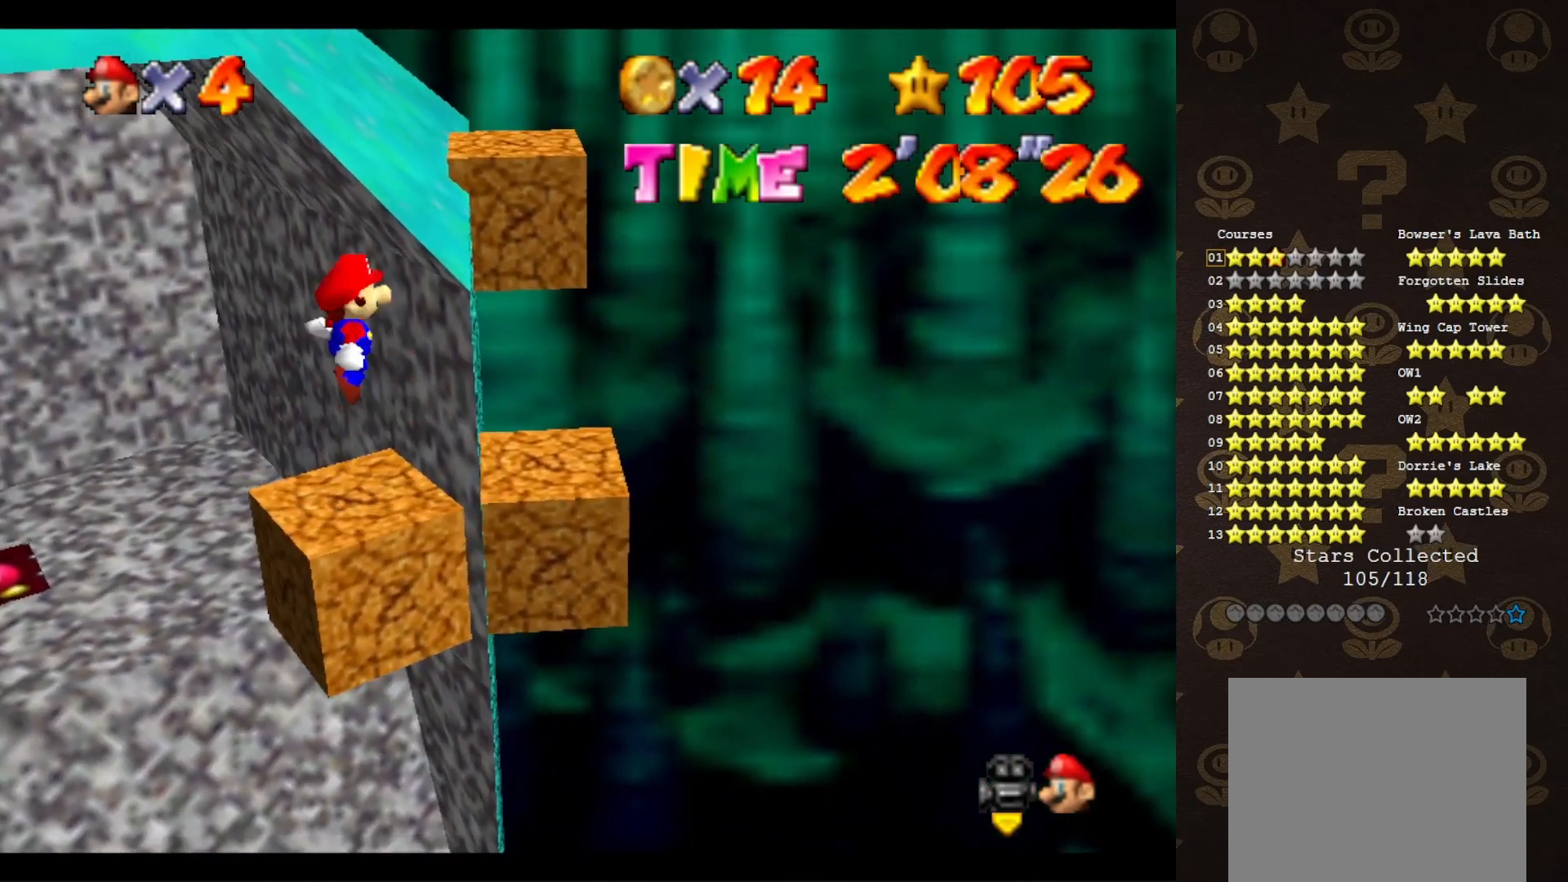
{"buttons": ["A", "B"], "left_stick": "center", "events": [[383, "left_stick", "center"], [483, "B", "down"]]}
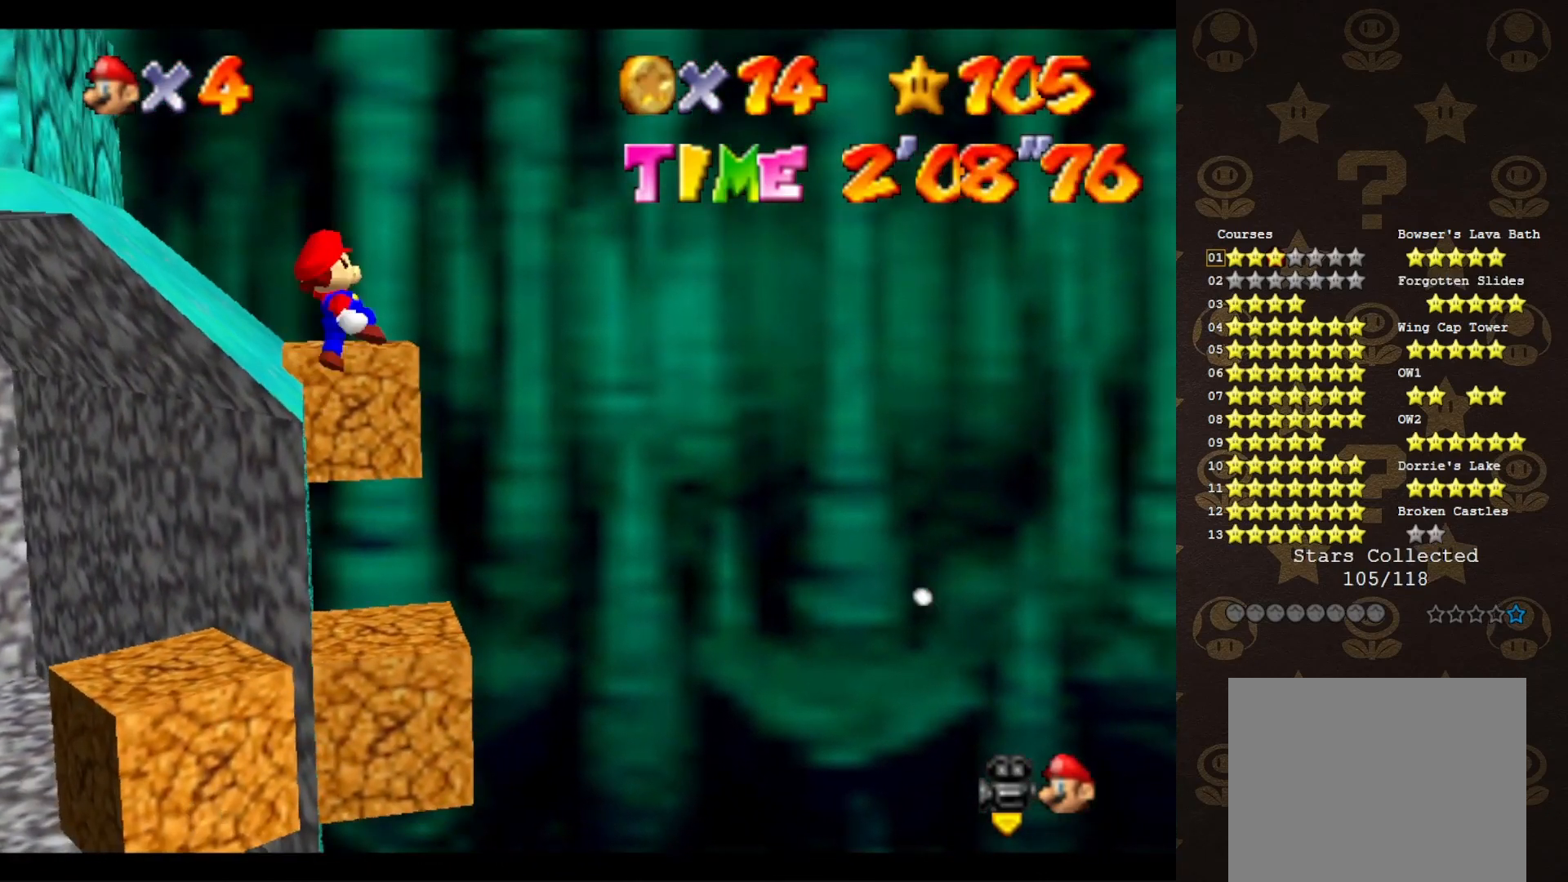
{"buttons": ["C_RIGHT"], "left_stick": "left", "events": [[133, "A", "up"], [133, "B", "up"], [167, "left_stick", "up-left"], [283, "C_RIGHT", "down"], [317, "left_stick", "left"], [350, "C_RIGHT", "up"], [433, "C_RIGHT", "down"]]}
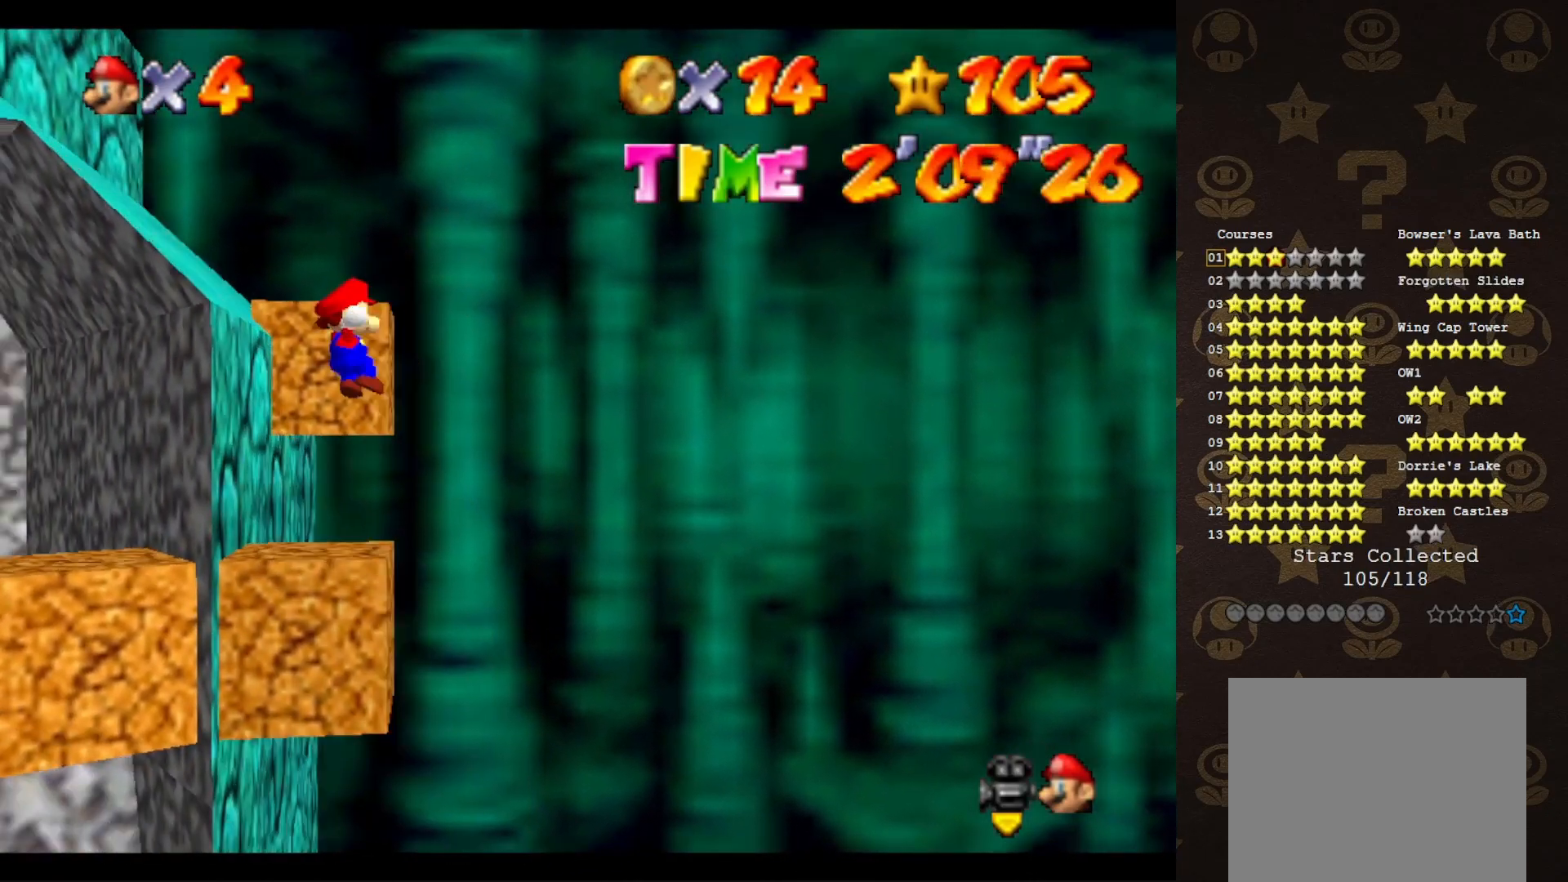
{"buttons": ["C_RIGHT"], "left_stick": "center", "events": [[33, "C_RIGHT", "up"], [33, "left_stick", "up-left"], [150, "left_stick", "center"], [500, "C_RIGHT", "down"]]}
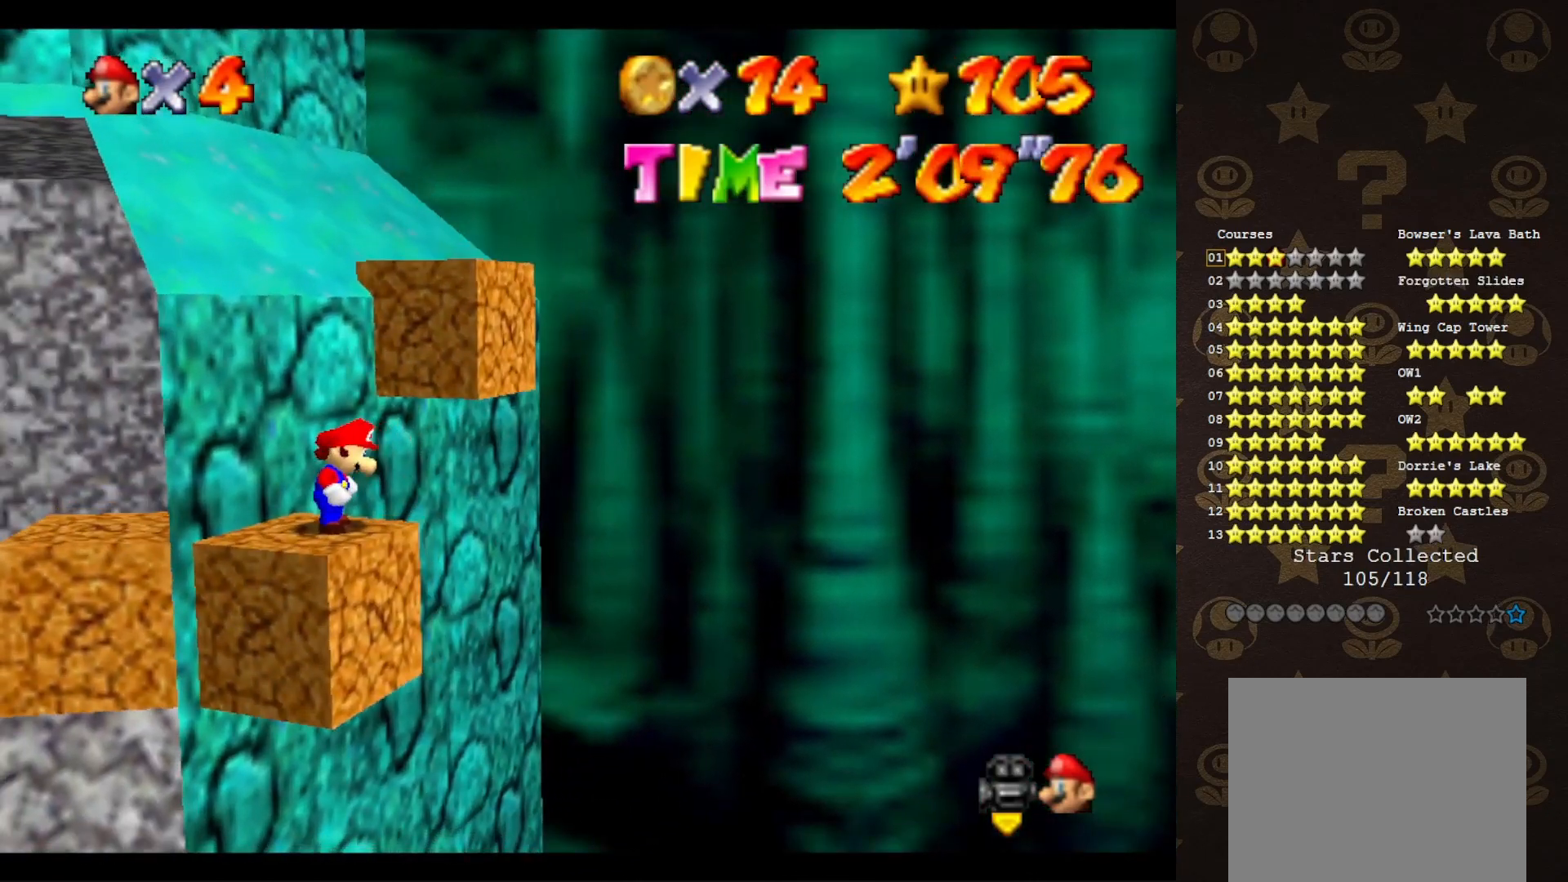
{"buttons": [], "left_stick": "center", "events": [[100, "C_RIGHT", "up"]]}
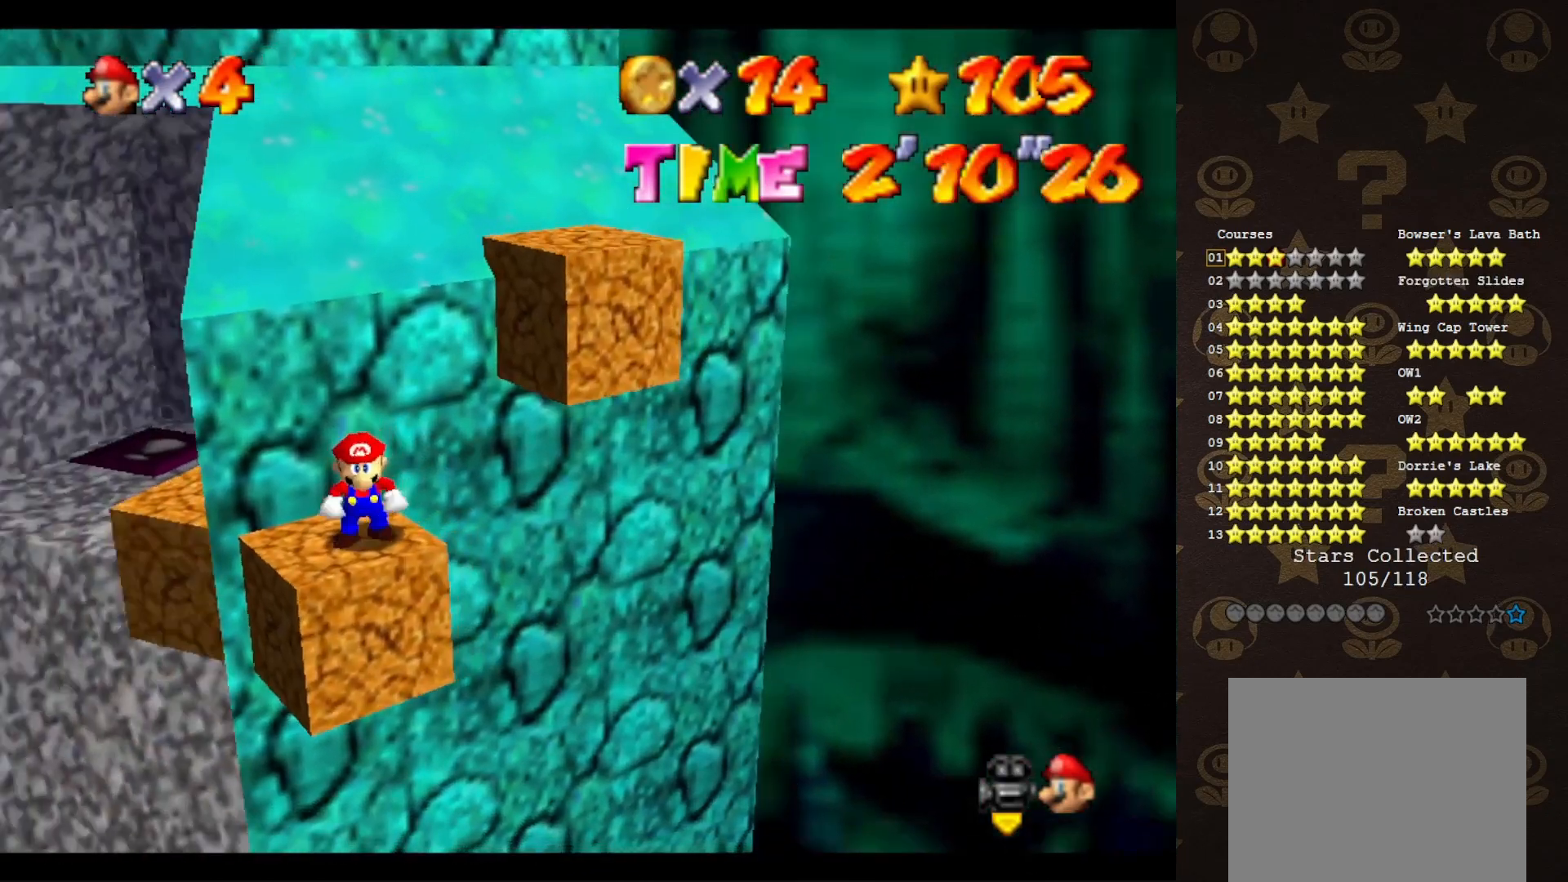
{"buttons": [], "left_stick": "center", "events": [[117, "C_LEFT", "down"], [233, "C_LEFT", "up"], [333, "A", "down"], [383, "A", "up"]]}
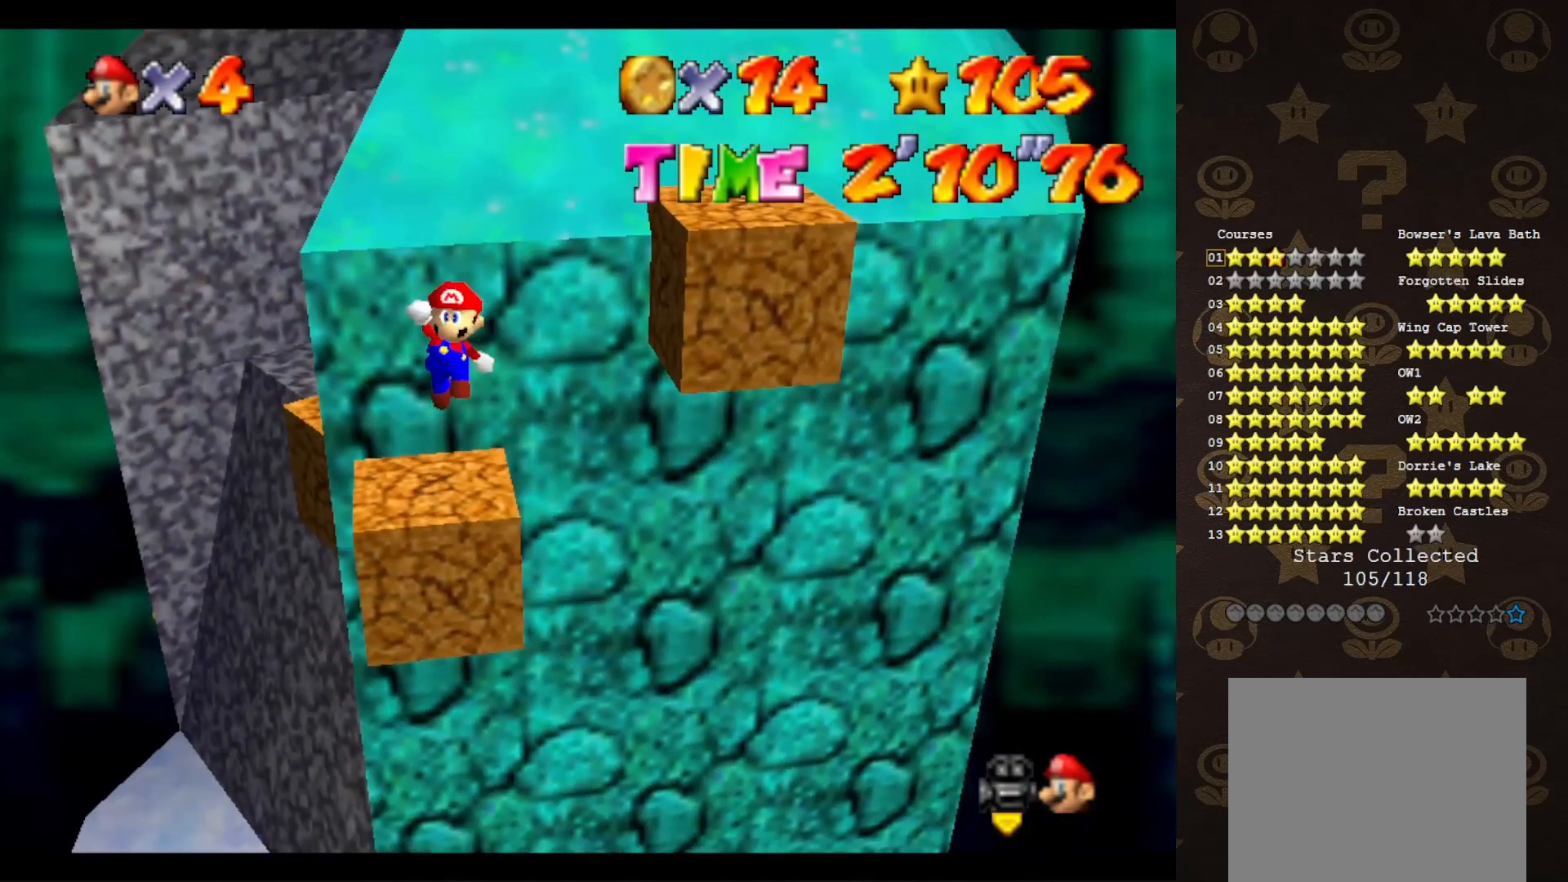
{"buttons": ["A"], "left_stick": "up", "events": [[17, "C_LEFT", "down"], [100, "C_LEFT", "up"], [350, "A", "down"], [433, "left_stick", "up"]]}